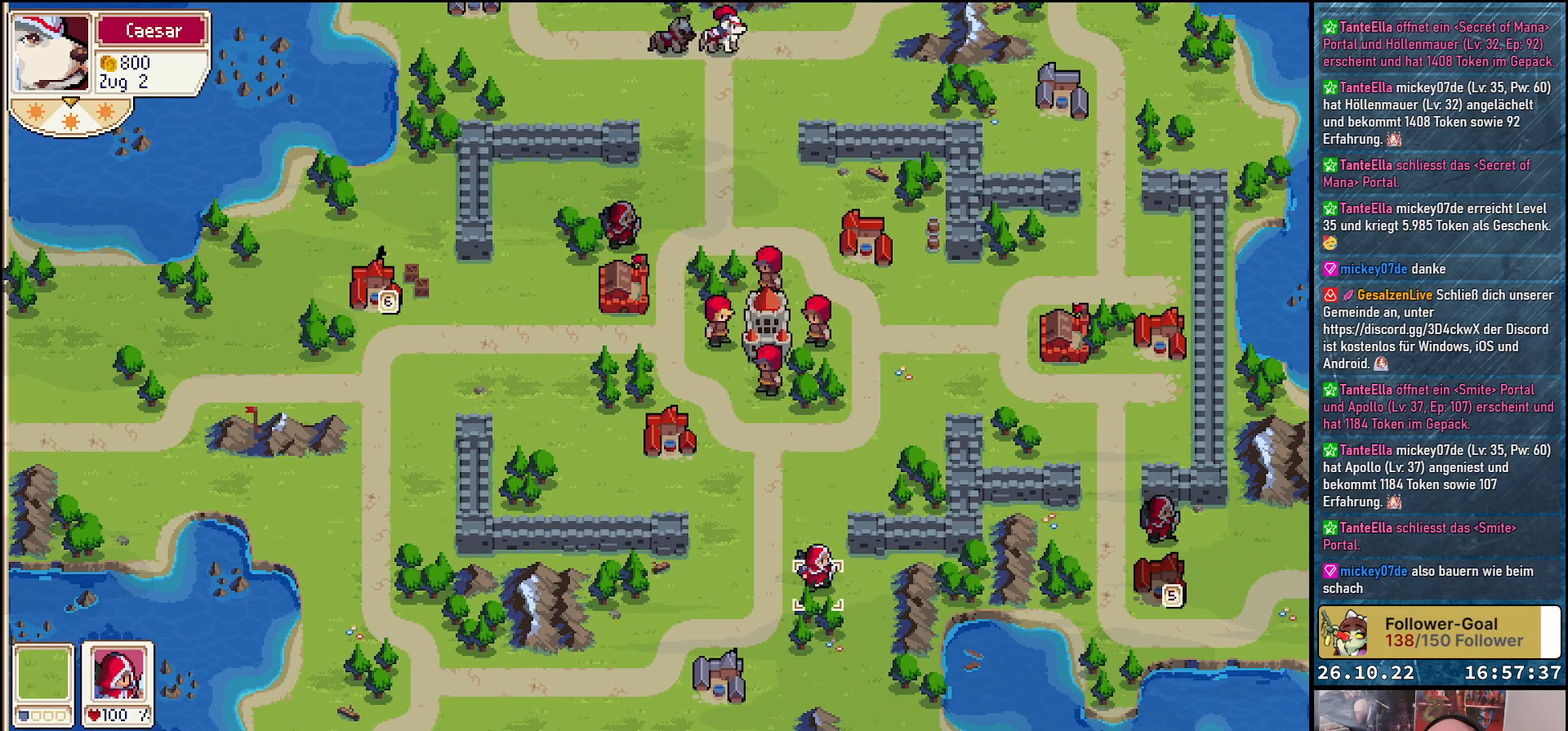
Gameplay with a controller (Xbox layout); each line is a JSON object with the inputs held at the frame after it. "events" lists button and stick changes between this image and that frame as [ms after this image, input, new state], when the widget could be followed in between. Not read: left_stick right_stick.
{"buttons": [], "events": [[33, "DPAD_LEFT", "up"], [333, "A", "down"], [350, "A", "up"], [367, "A", "down"], [400, "A", "up"]]}
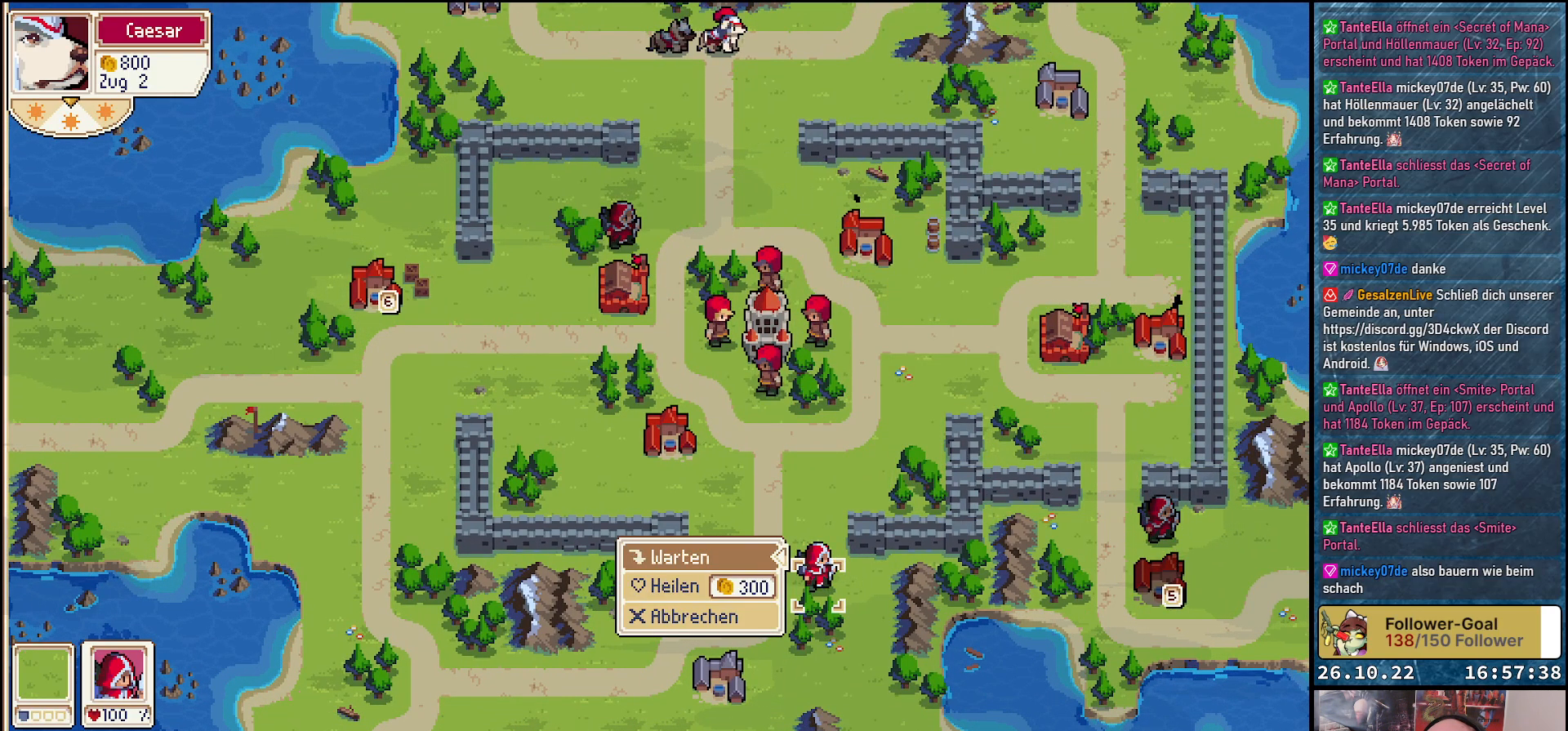
{"buttons": [], "events": [[67, "DPAD_LEFT", "down"], [217, "DPAD_LEFT", "up"]]}
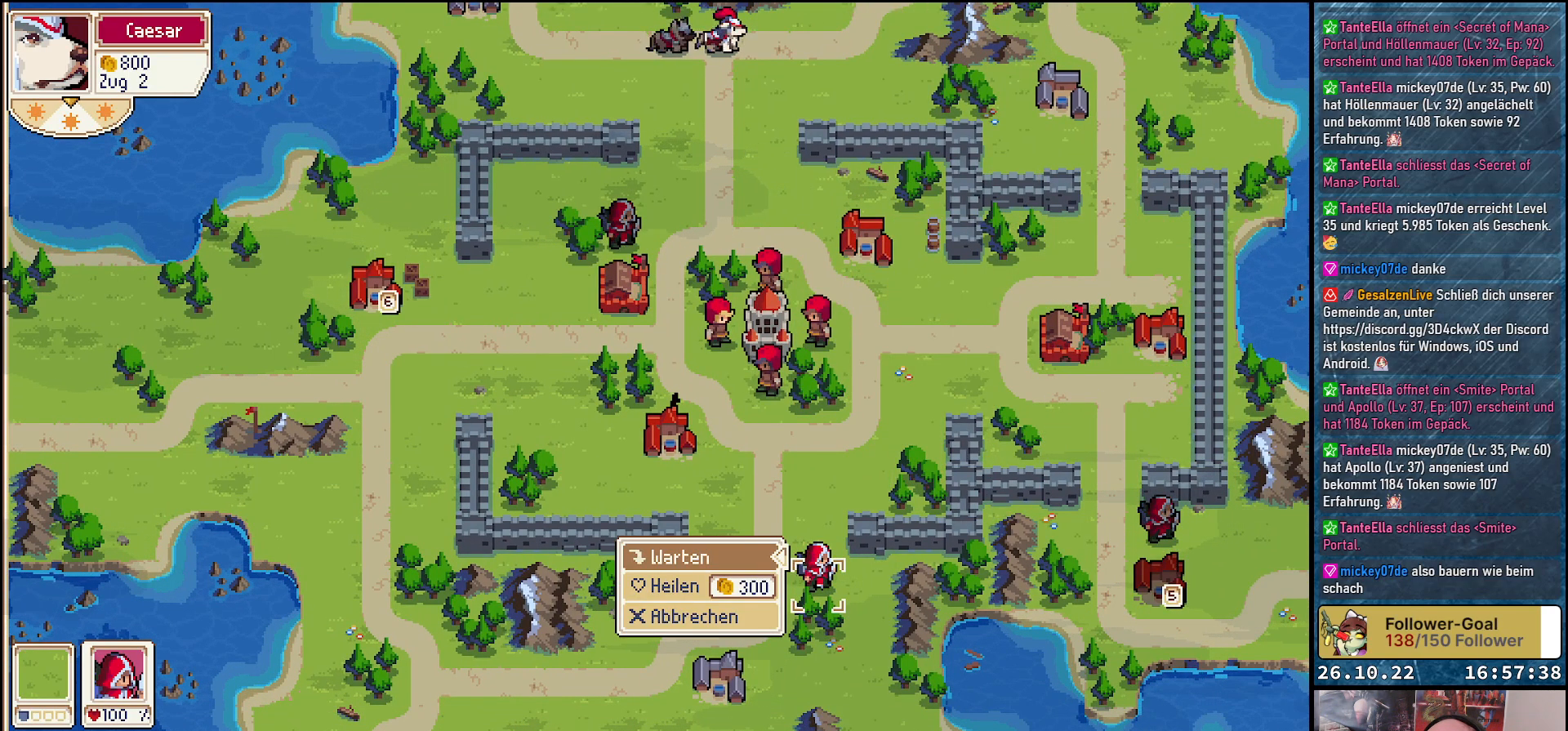
{"buttons": ["DPAD_LEFT"], "events": [[50, "B", "down"], [150, "B", "up"], [433, "DPAD_LEFT", "down"]]}
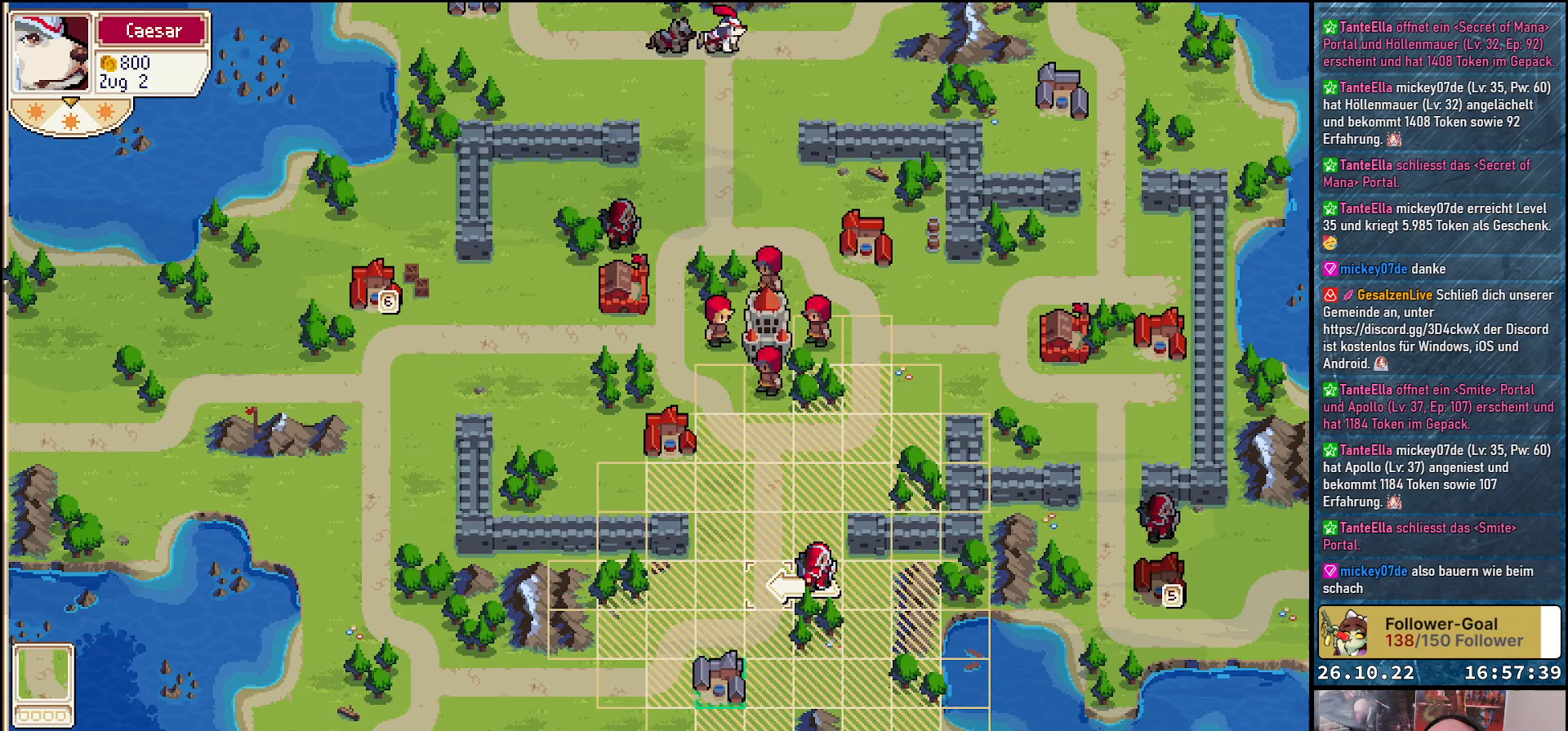
{"buttons": ["DPAD_DOWN"], "events": [[133, "DPAD_LEFT", "up"], [250, "DPAD_LEFT", "down"], [333, "DPAD_LEFT", "up"], [500, "DPAD_DOWN", "down"]]}
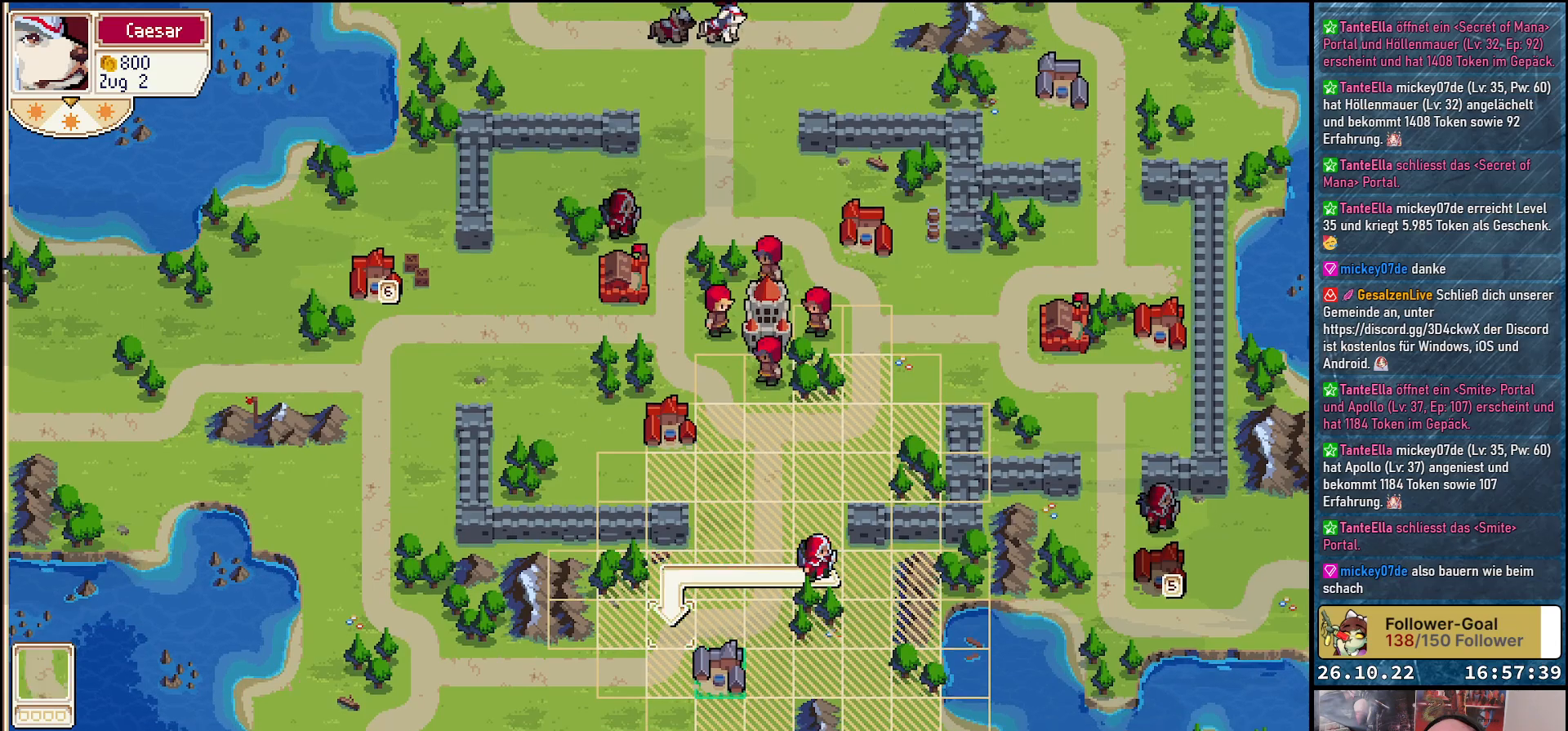
{"buttons": [], "events": [[117, "DPAD_DOWN", "up"], [267, "DPAD_RIGHT", "down"], [383, "DPAD_RIGHT", "up"]]}
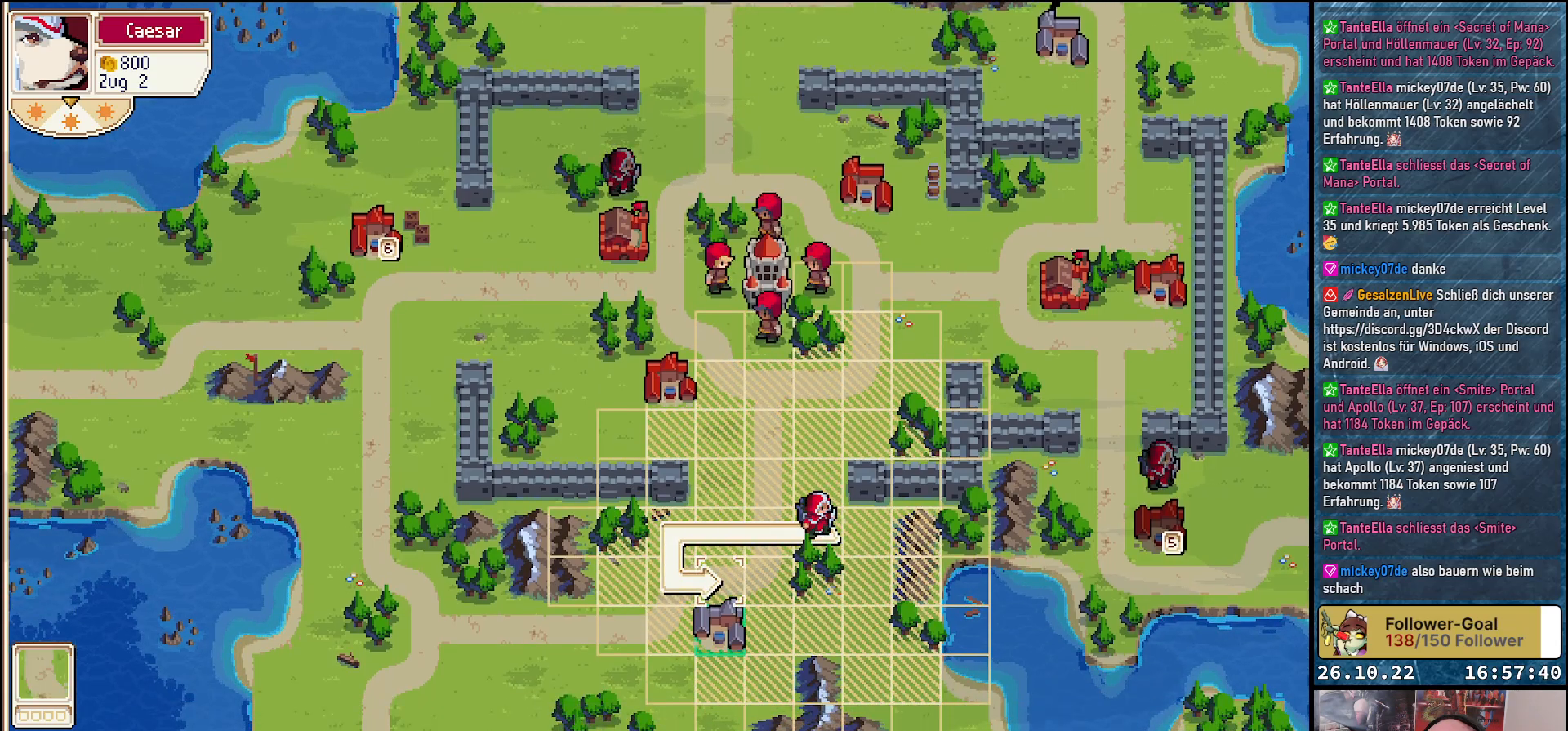
{"buttons": [], "events": [[33, "DPAD_DOWN", "down"], [117, "DPAD_DOWN", "up"]]}
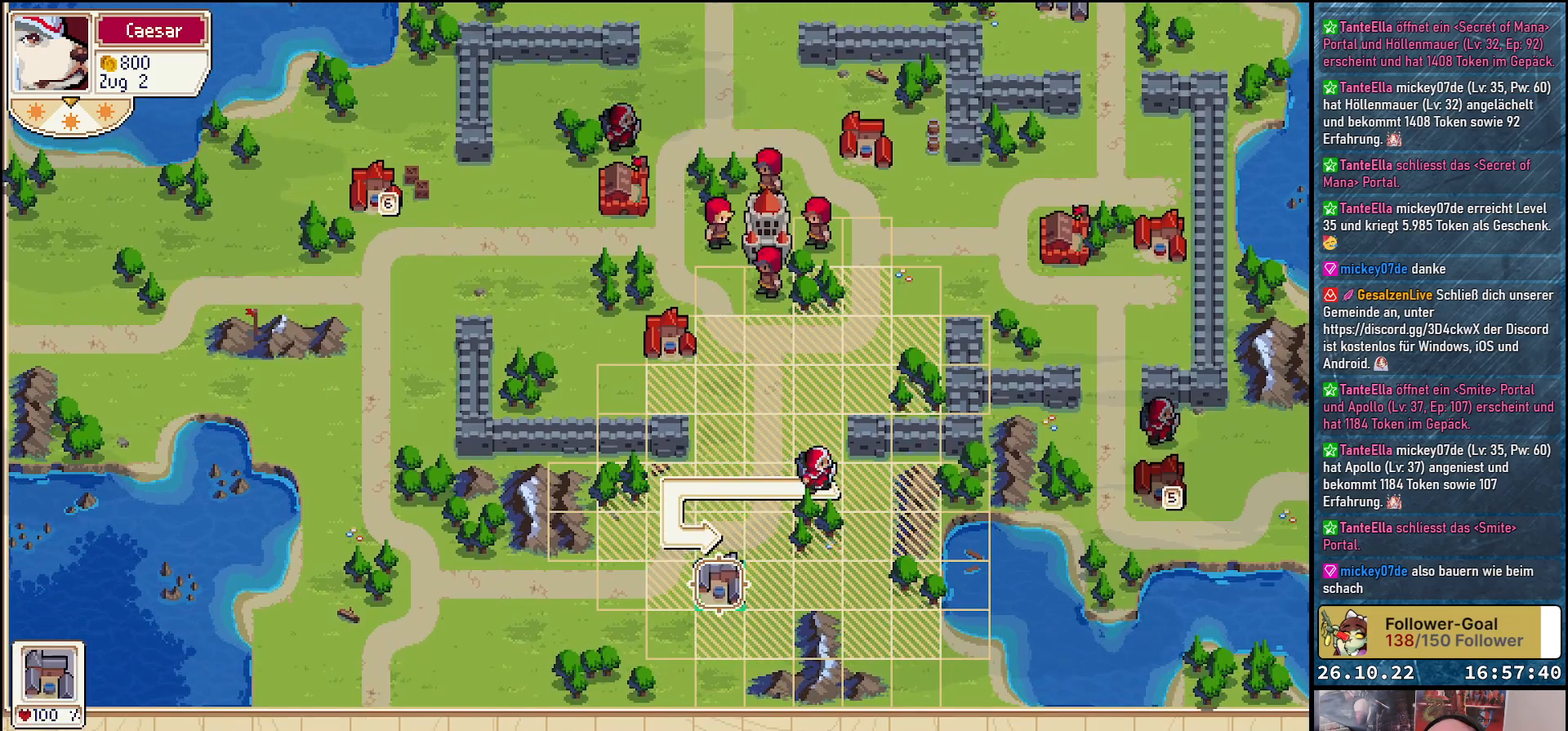
{"buttons": [], "events": [[67, "A", "down"], [133, "A", "up"], [150, "A", "down"], [167, "A", "up"], [367, "A", "down"], [483, "A", "up"]]}
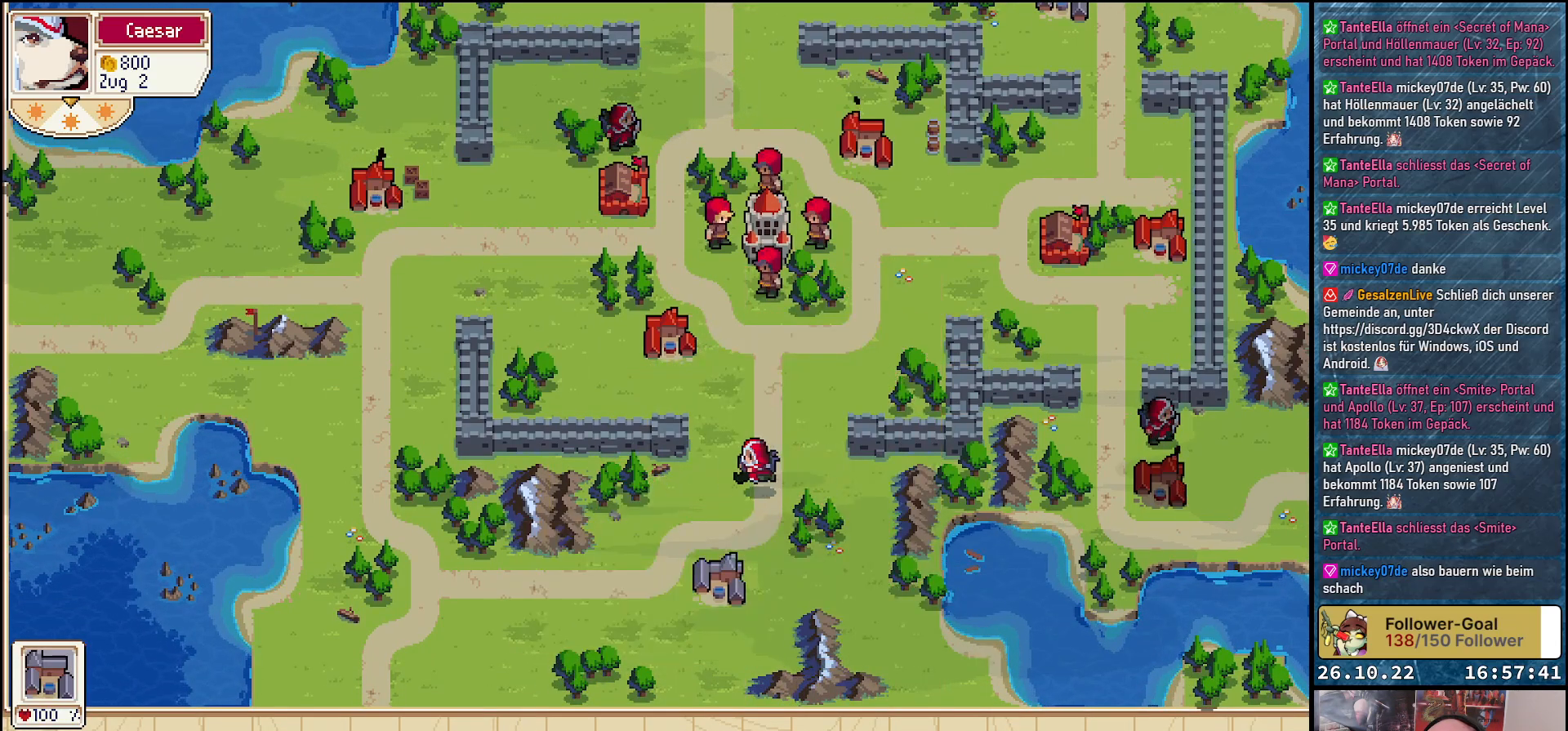
{"buttons": [], "events": []}
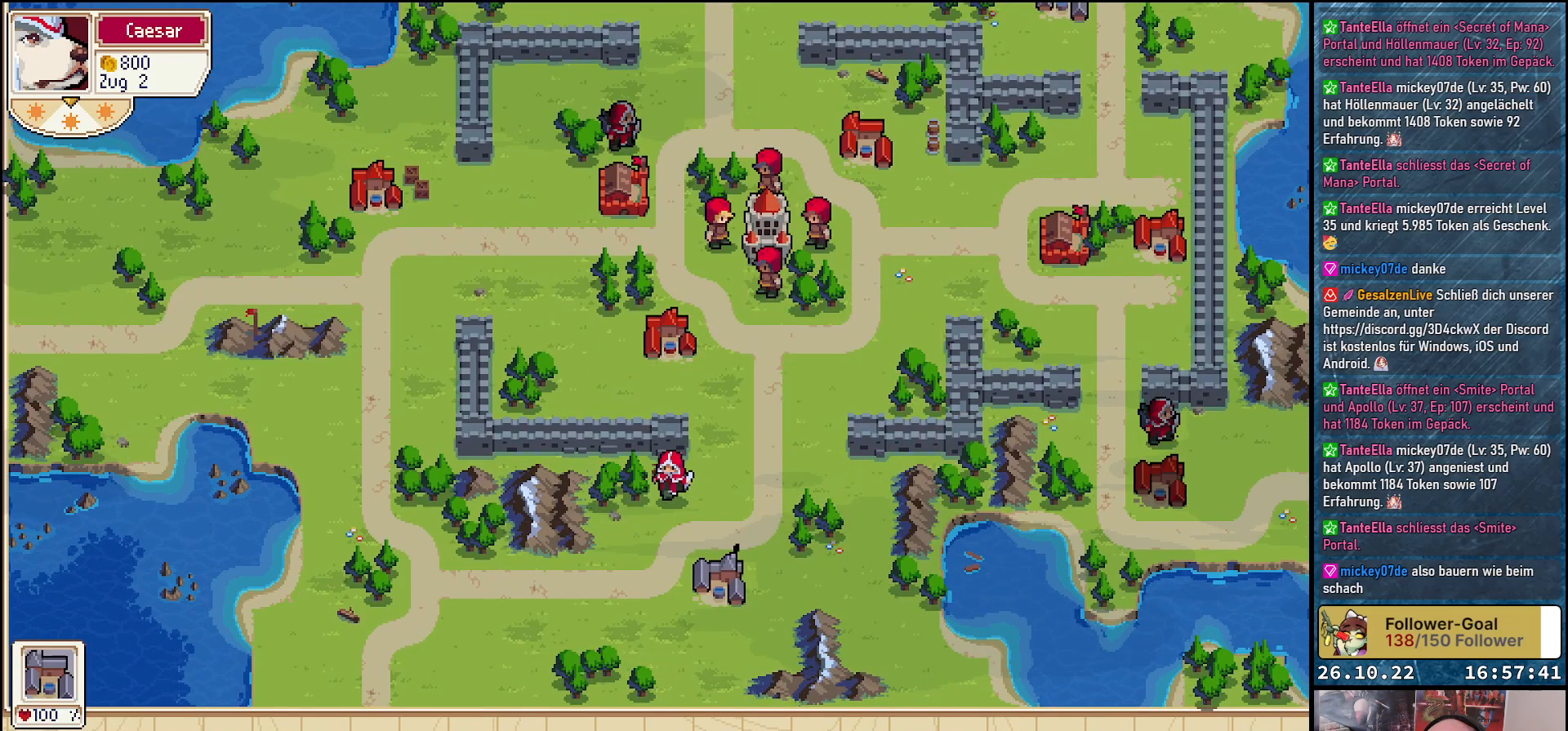
{"buttons": [], "events": []}
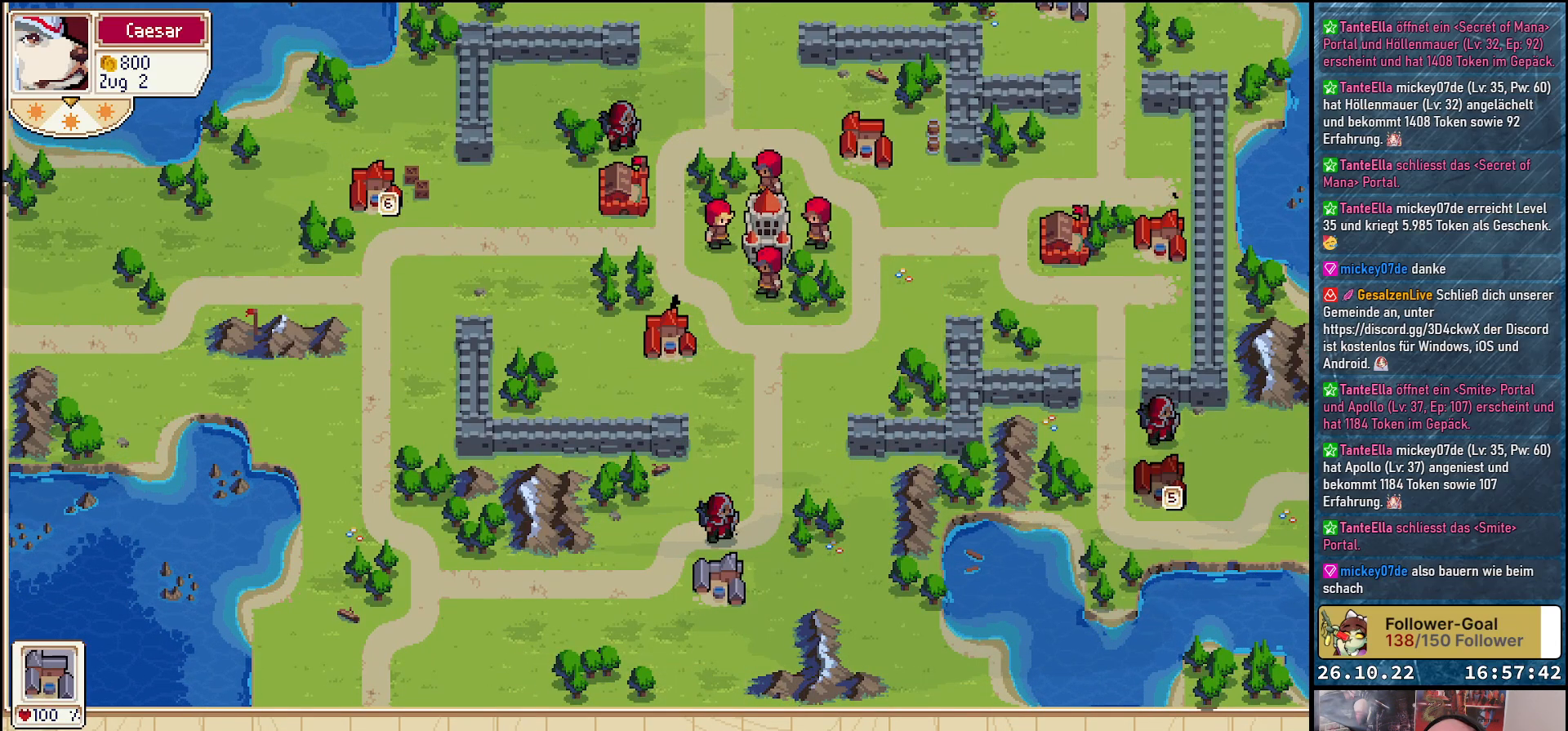
{"buttons": ["DPAD_UP"], "events": [[467, "DPAD_UP", "down"]]}
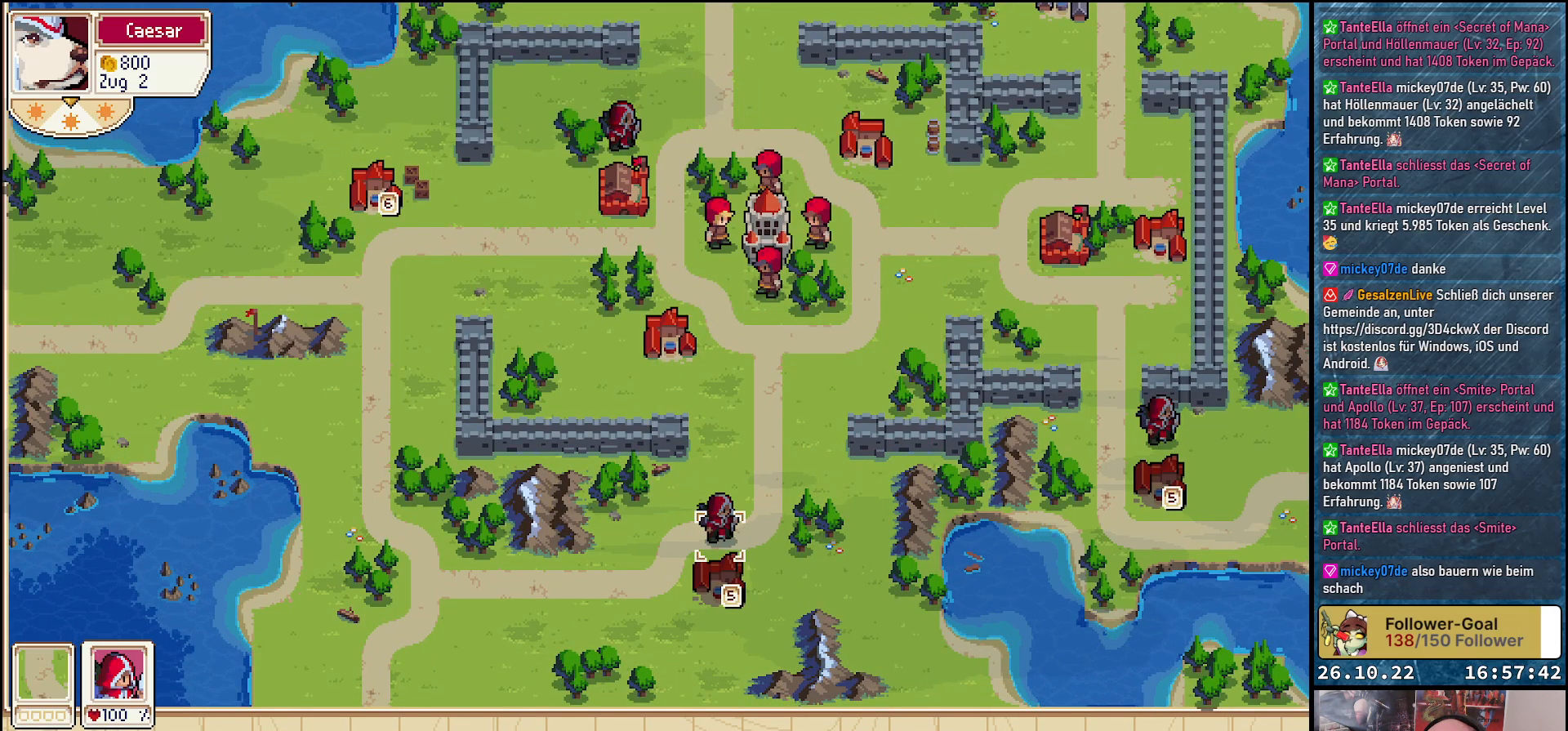
{"buttons": ["DPAD_UP"], "events": []}
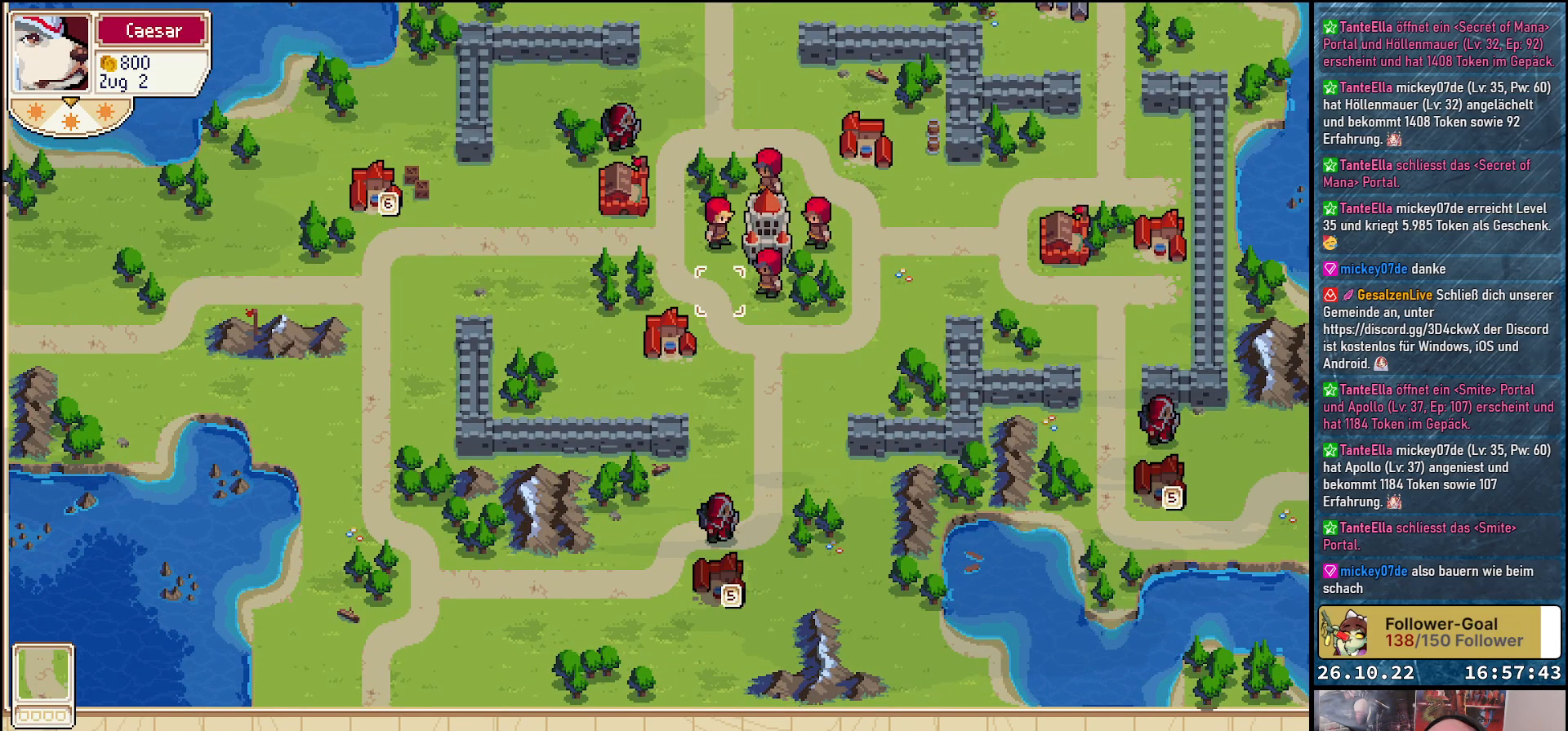
{"buttons": [], "events": [[283, "DPAD_UP", "up"]]}
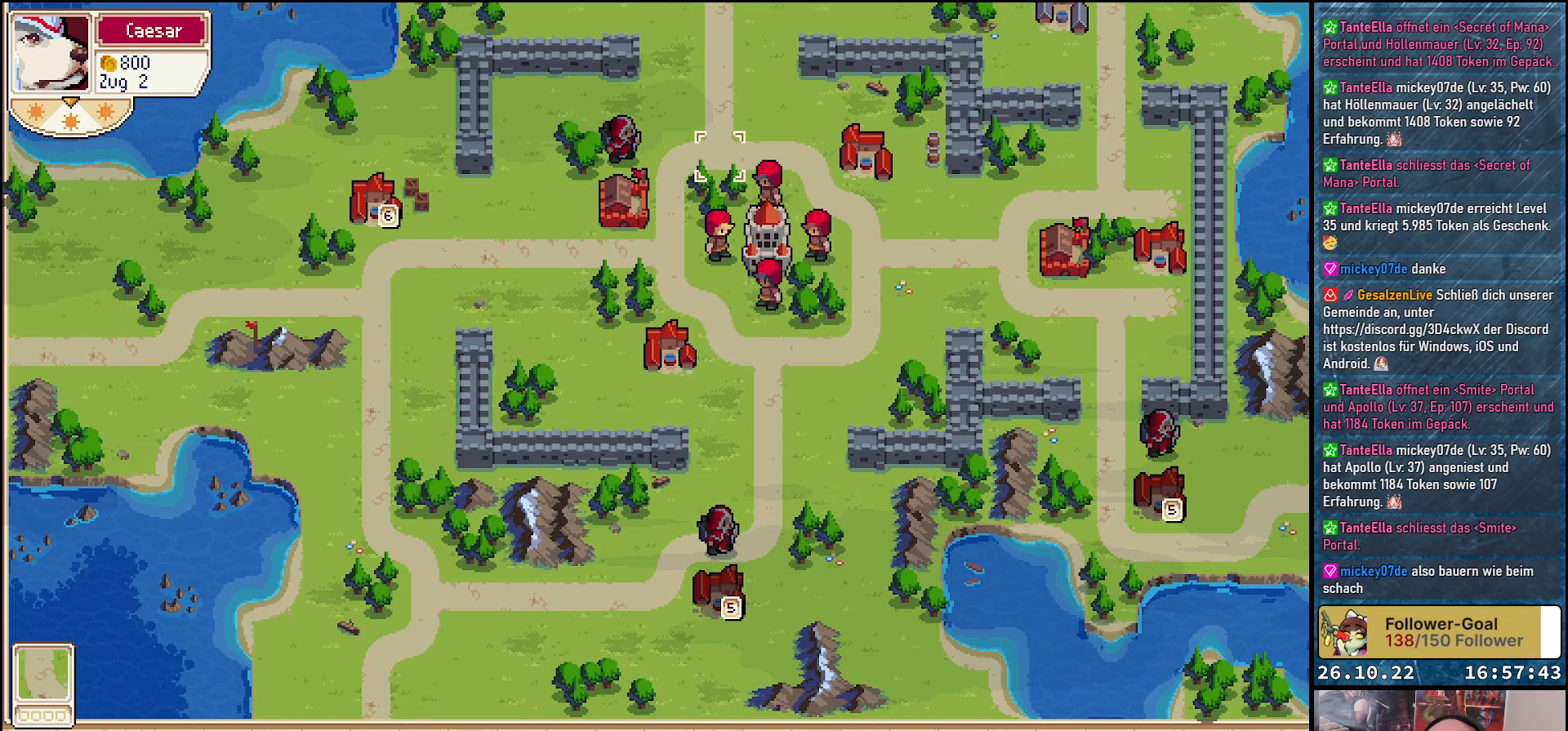
{"buttons": [], "events": [[200, "DPAD_LEFT", "down"], [350, "DPAD_LEFT", "up"]]}
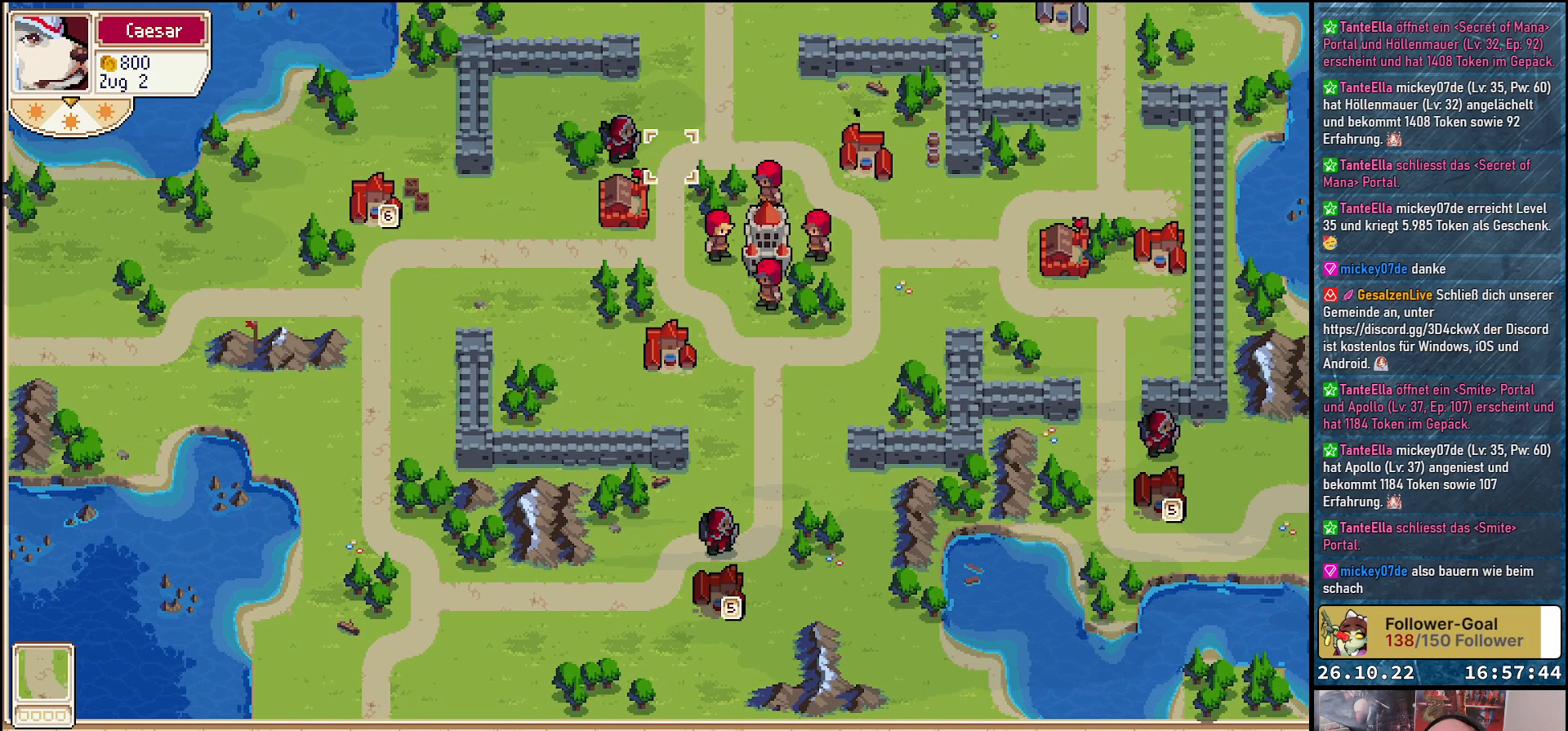
{"buttons": [], "events": [[17, "DPAD_DOWN", "down"], [100, "DPAD_DOWN", "up"], [200, "DPAD_LEFT", "down"], [283, "DPAD_LEFT", "up"], [333, "A", "down"], [383, "A", "up"]]}
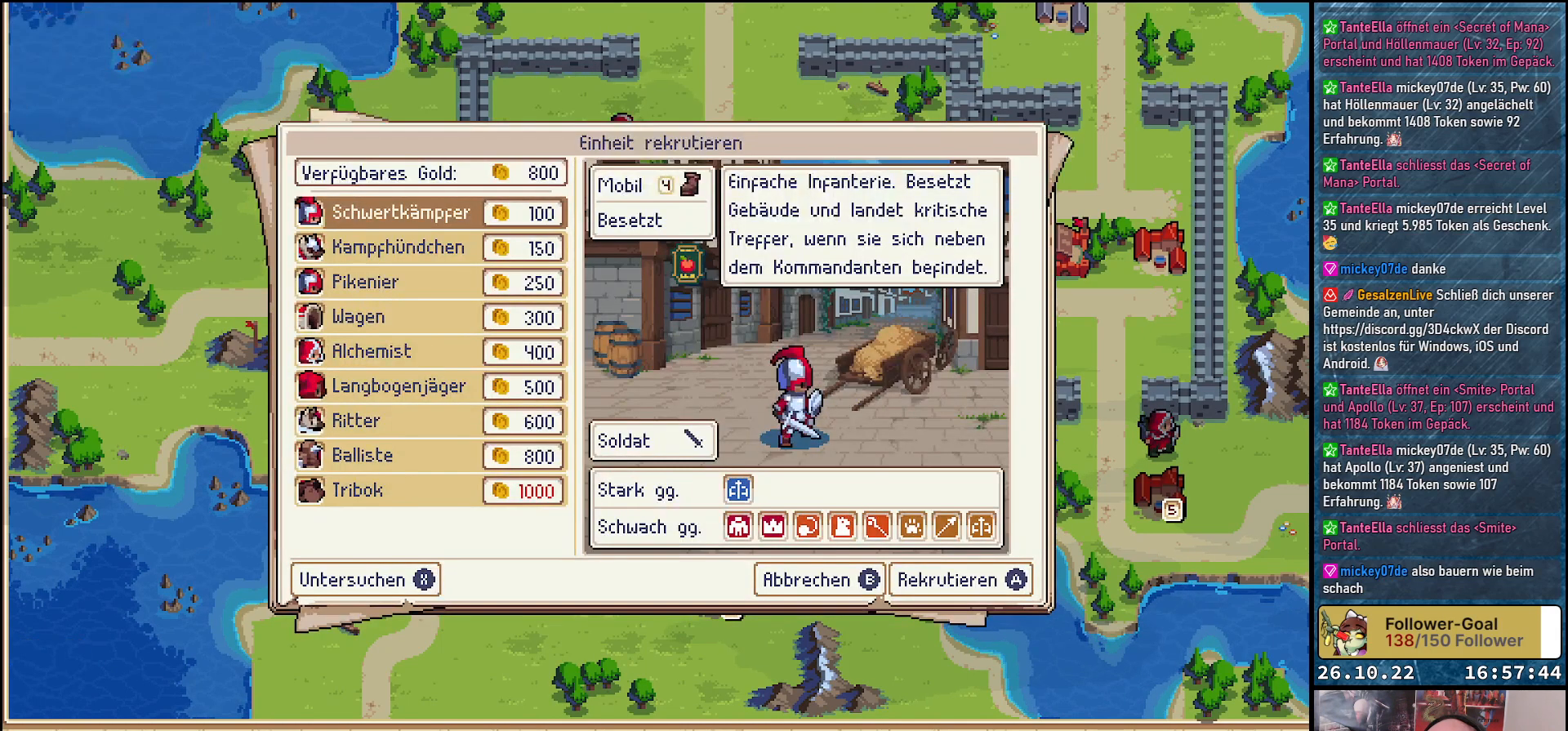
{"buttons": [], "events": [[333, "DPAD_DOWN", "down"], [483, "DPAD_DOWN", "up"]]}
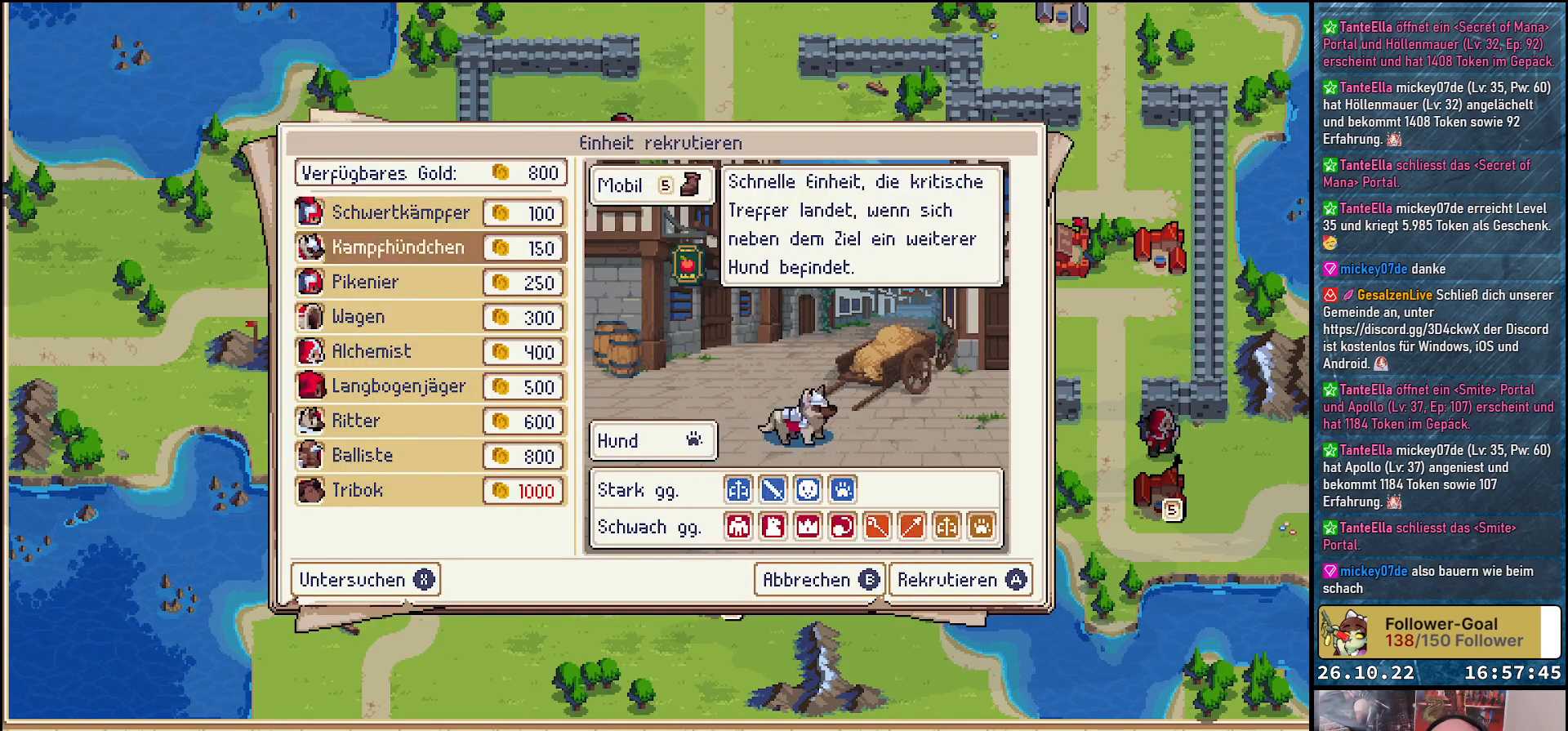
{"buttons": [], "events": [[50, "DPAD_DOWN", "down"], [217, "DPAD_DOWN", "up"], [300, "DPAD_DOWN", "down"], [433, "DPAD_DOWN", "up"]]}
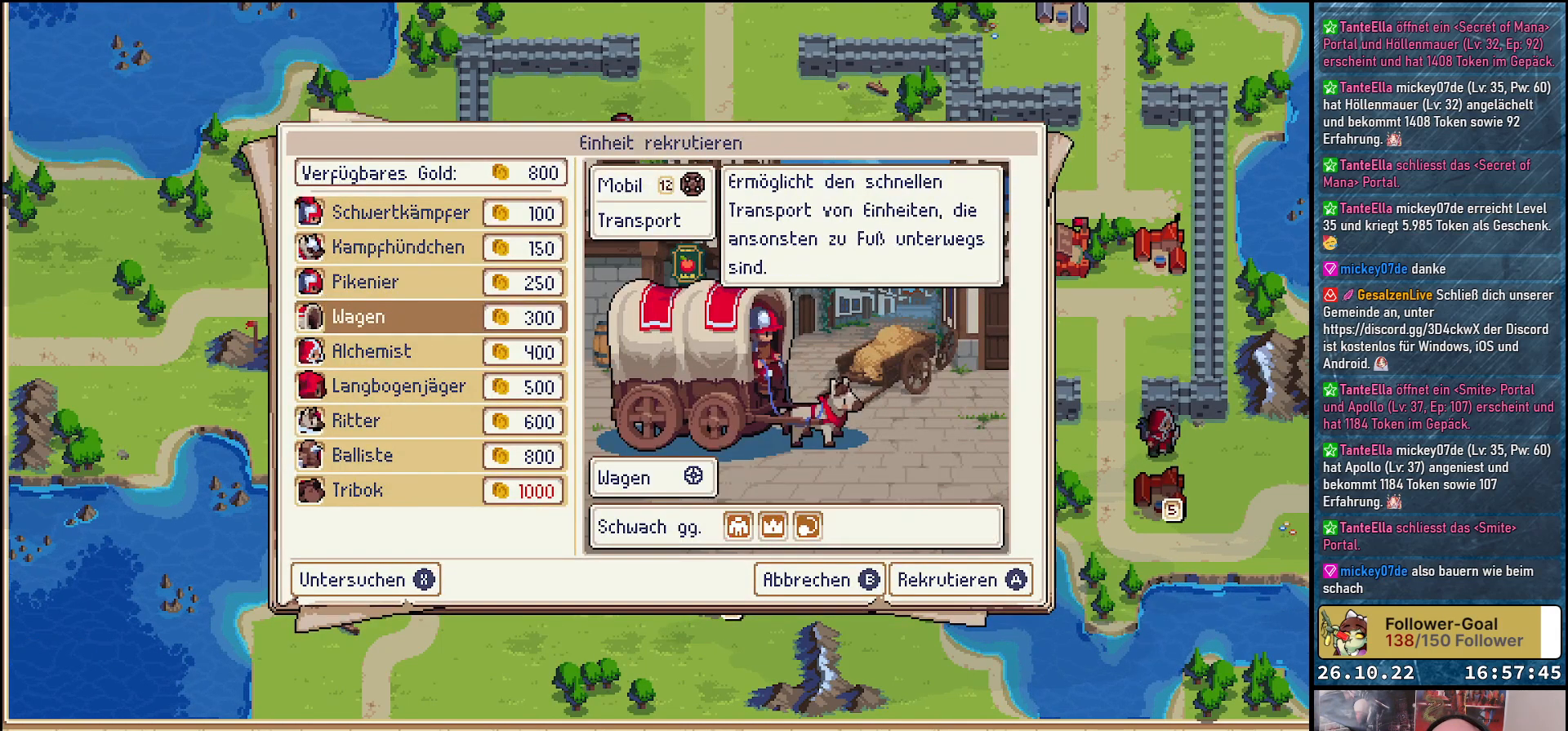
{"buttons": ["DPAD_DOWN"], "events": [[17, "DPAD_DOWN", "down"], [133, "DPAD_DOWN", "up"], [217, "DPAD_DOWN", "down"], [333, "DPAD_DOWN", "up"], [433, "DPAD_DOWN", "down"]]}
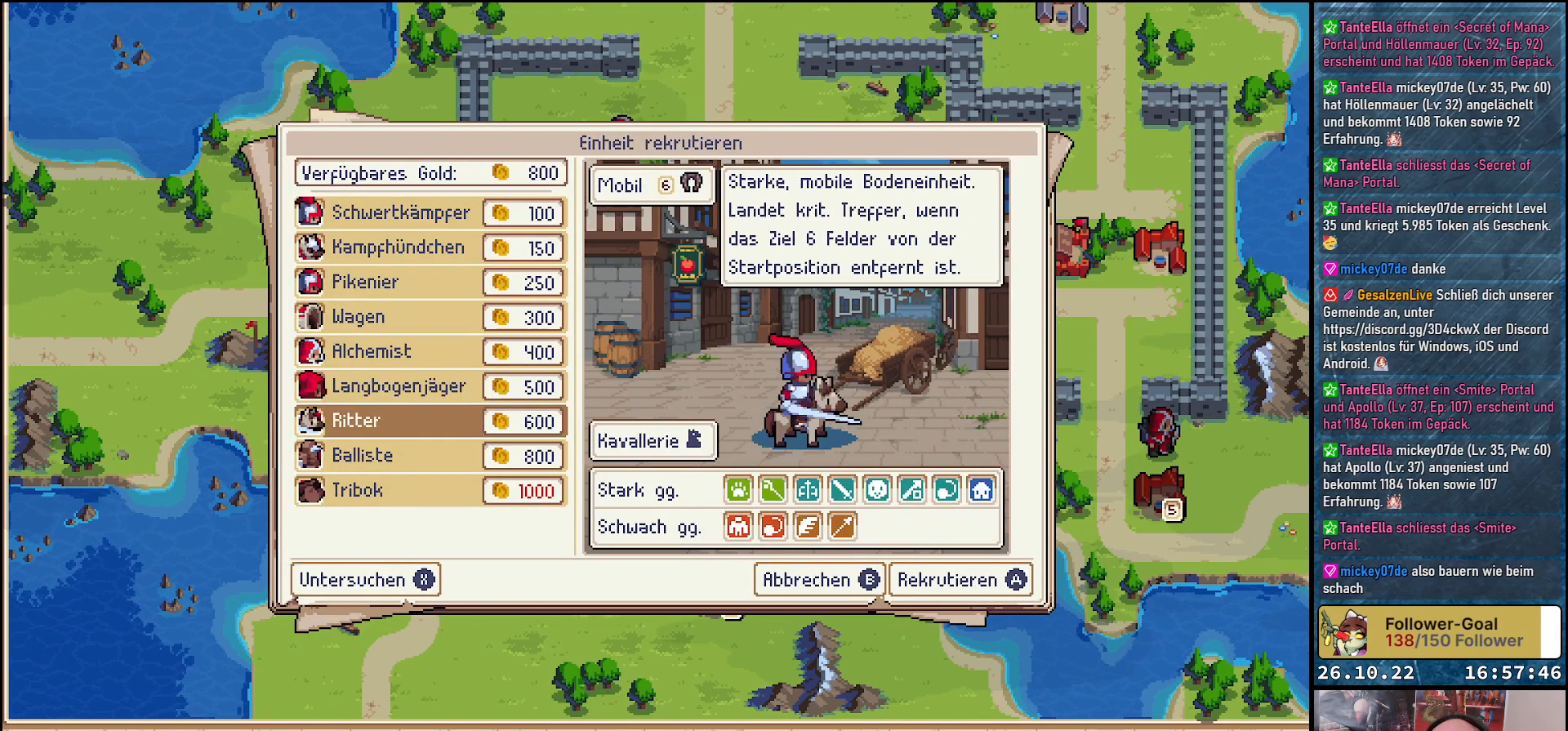
{"buttons": [], "events": [[67, "DPAD_DOWN", "up"], [200, "DPAD_DOWN", "down"], [333, "DPAD_DOWN", "up"]]}
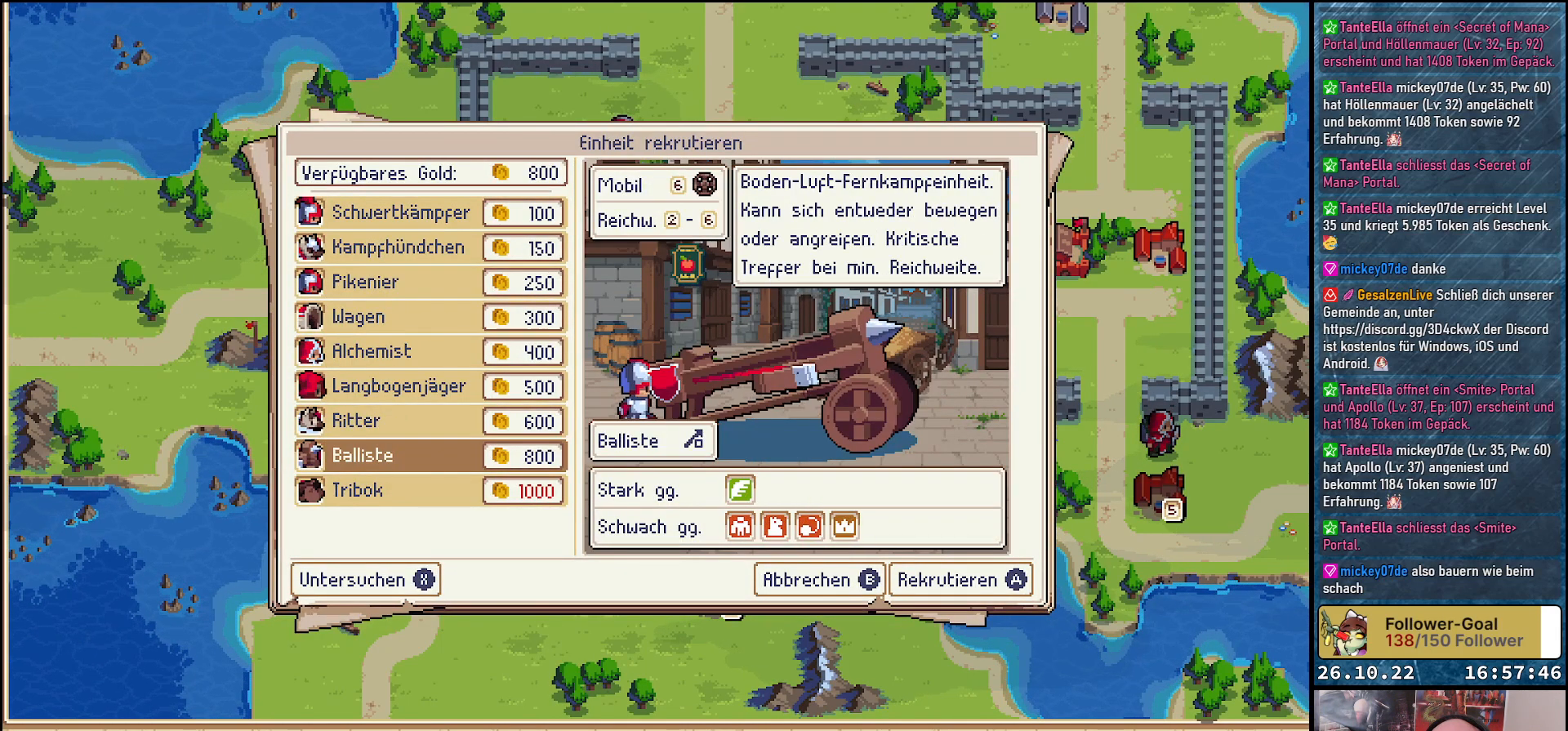
{"buttons": [], "events": []}
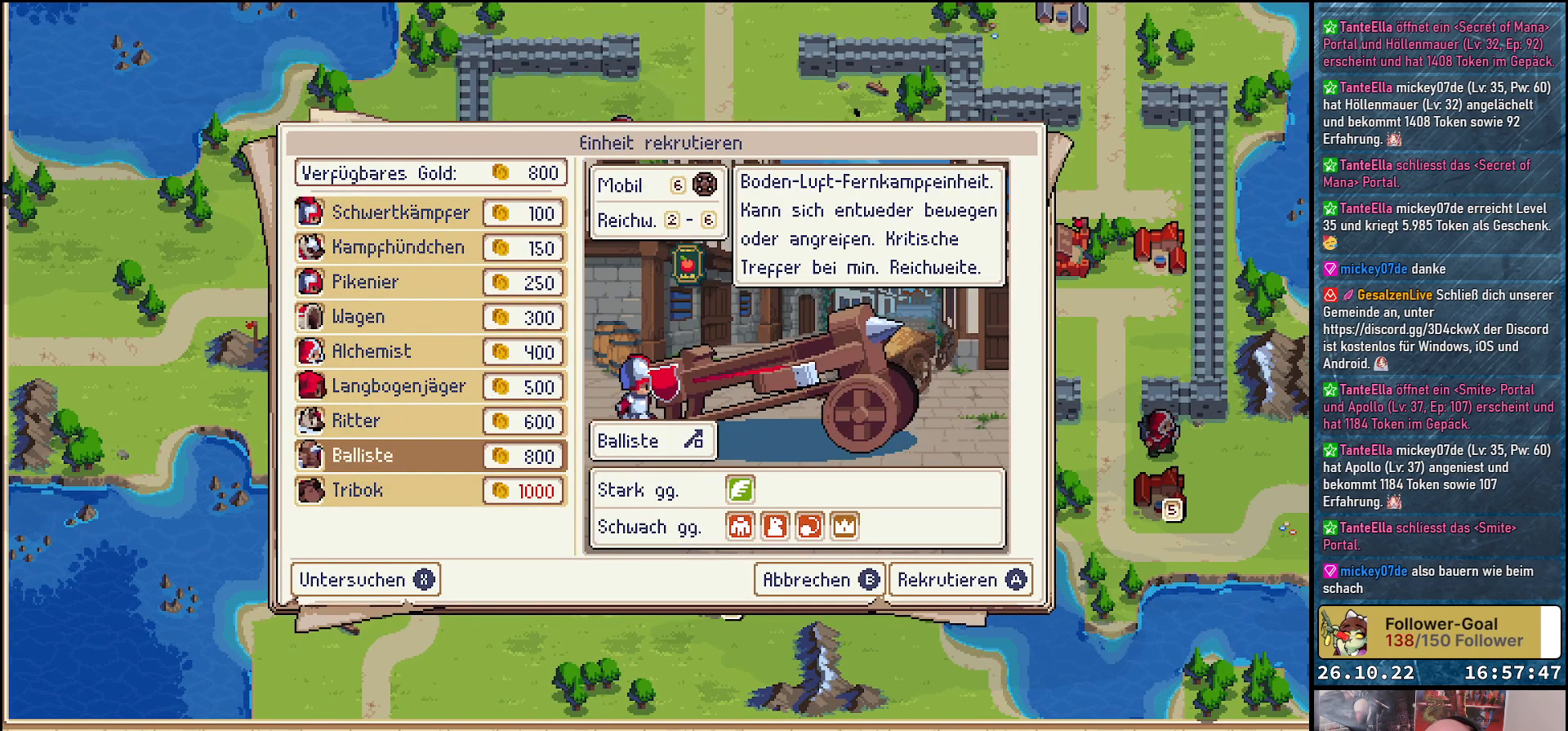
{"buttons": [], "events": []}
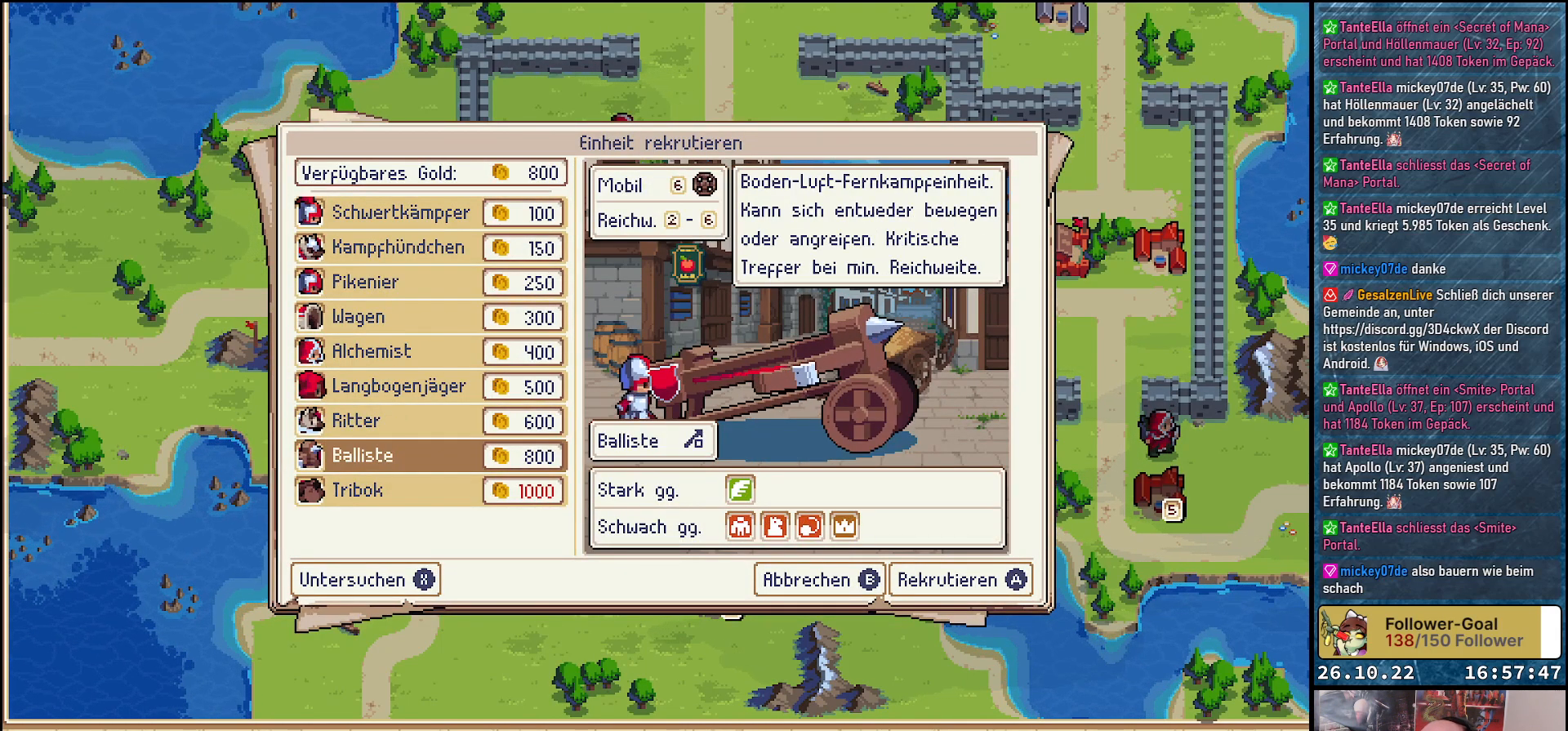
{"buttons": [], "events": []}
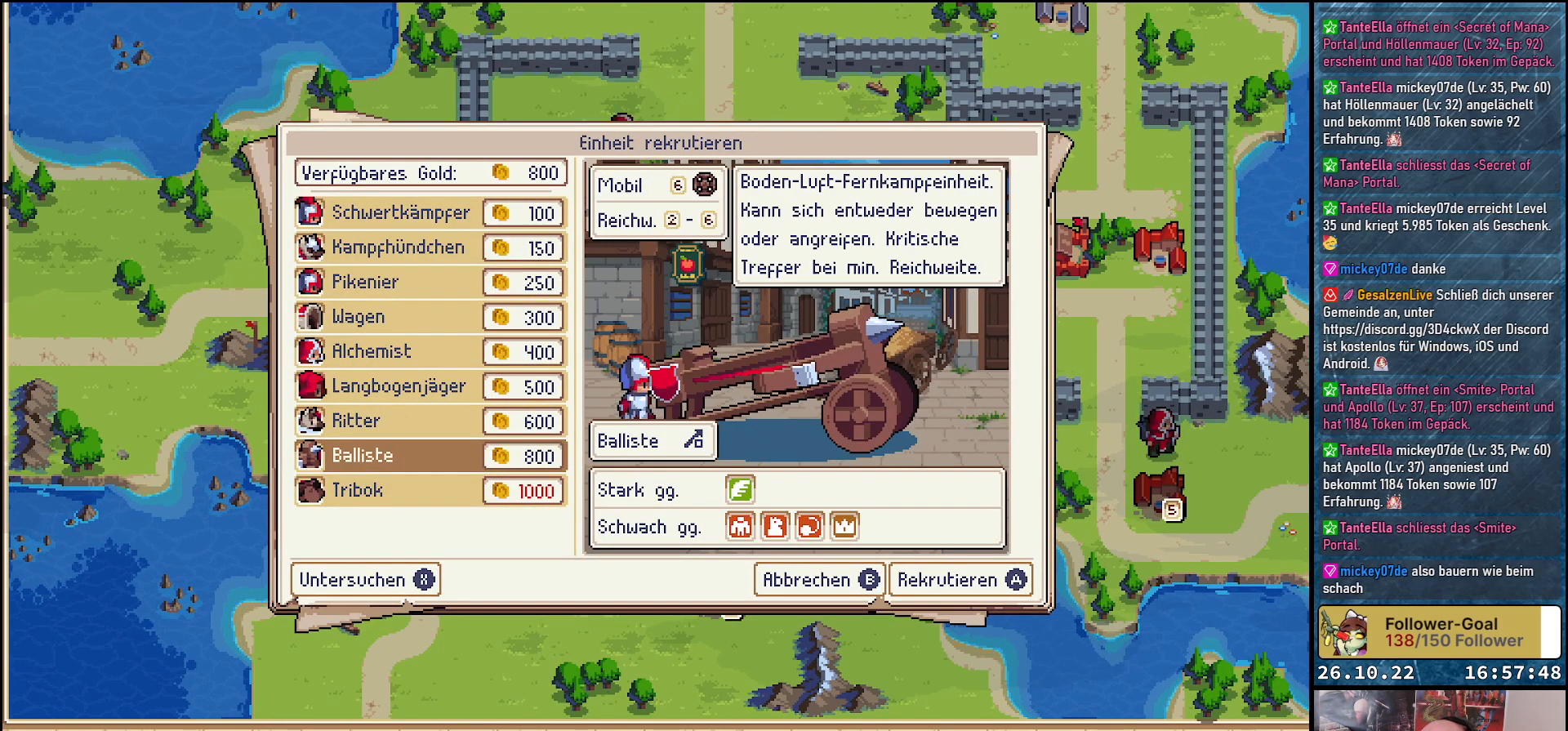
{"buttons": [], "events": [[383, "DPAD_DOWN", "down"], [483, "DPAD_DOWN", "up"]]}
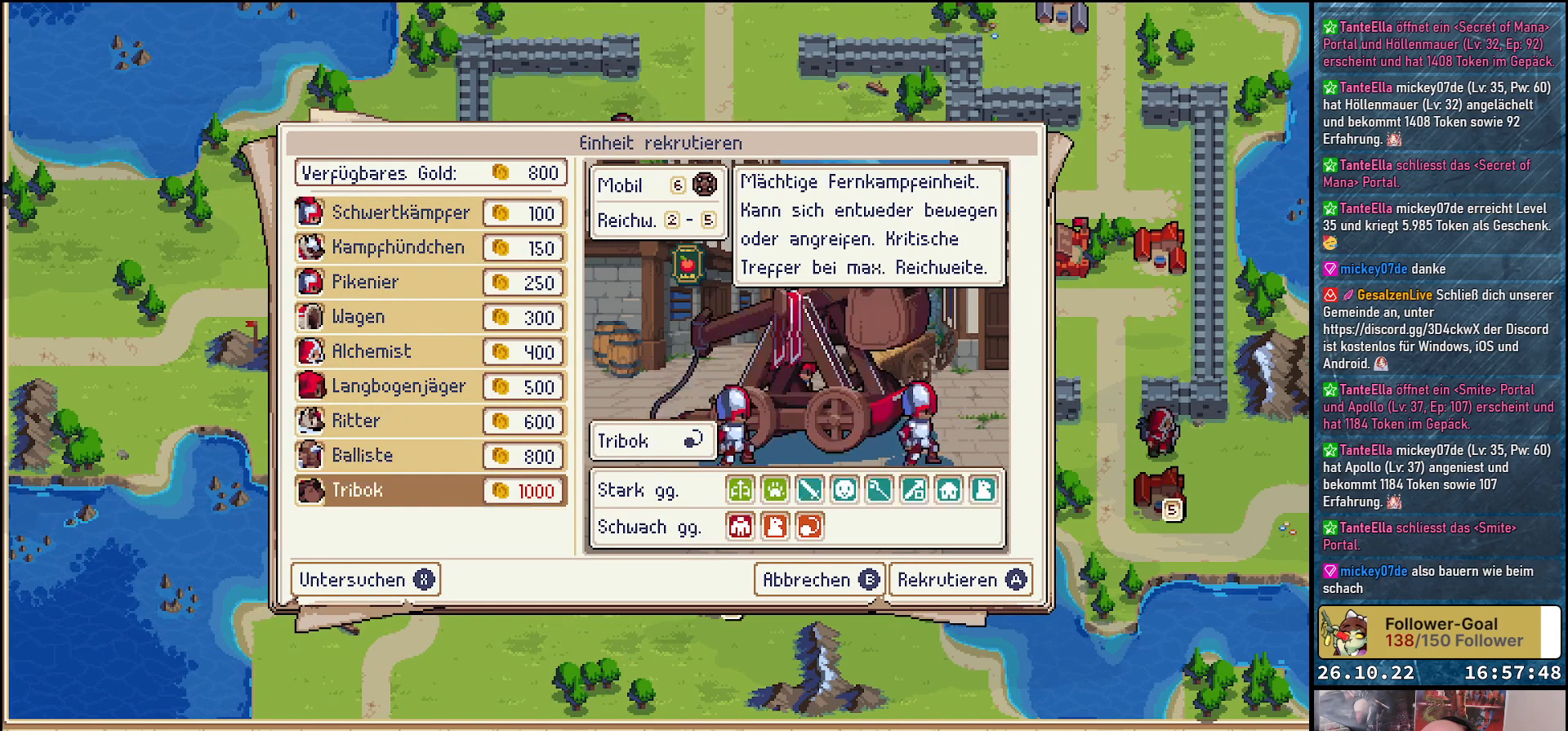
{"buttons": [], "events": []}
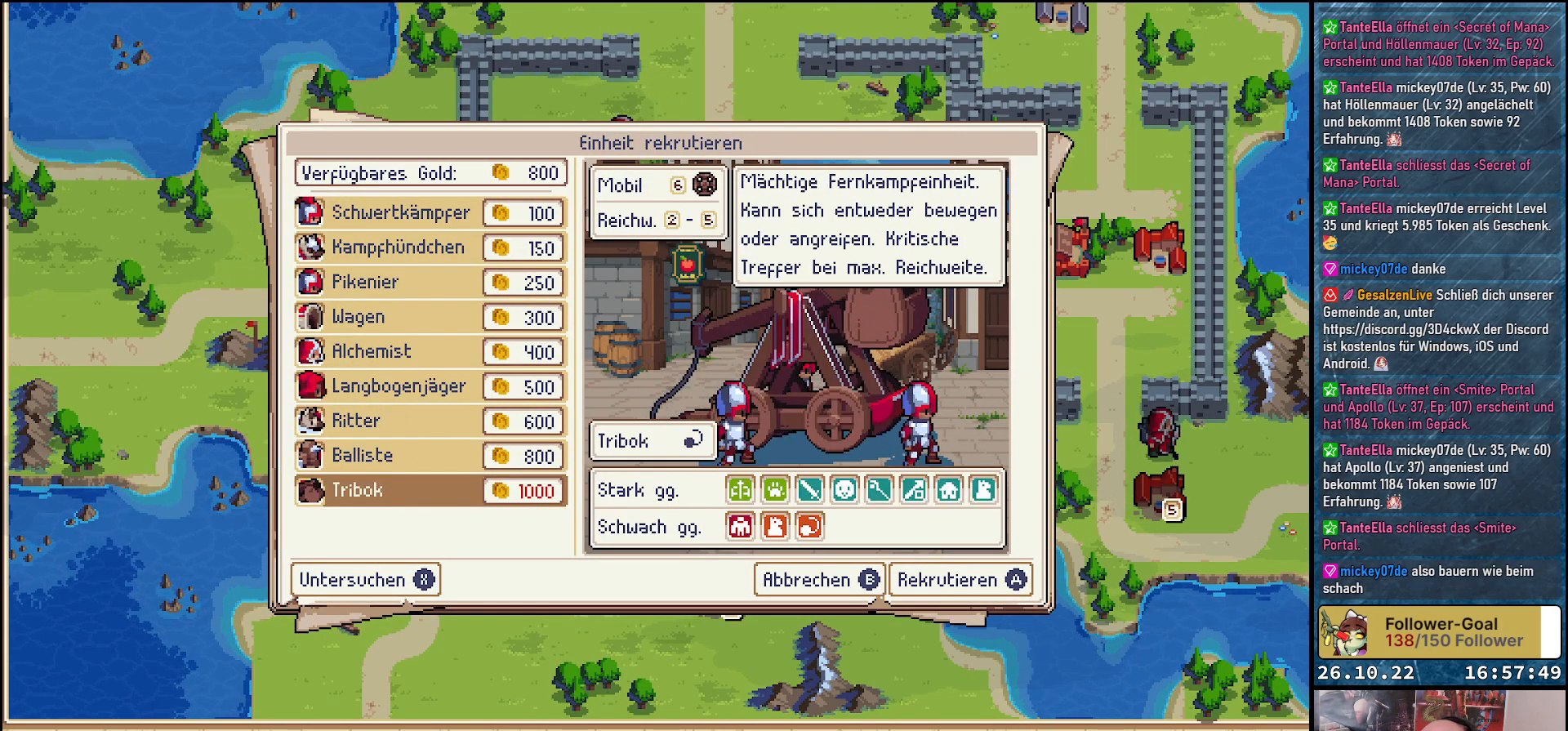
{"buttons": [], "events": []}
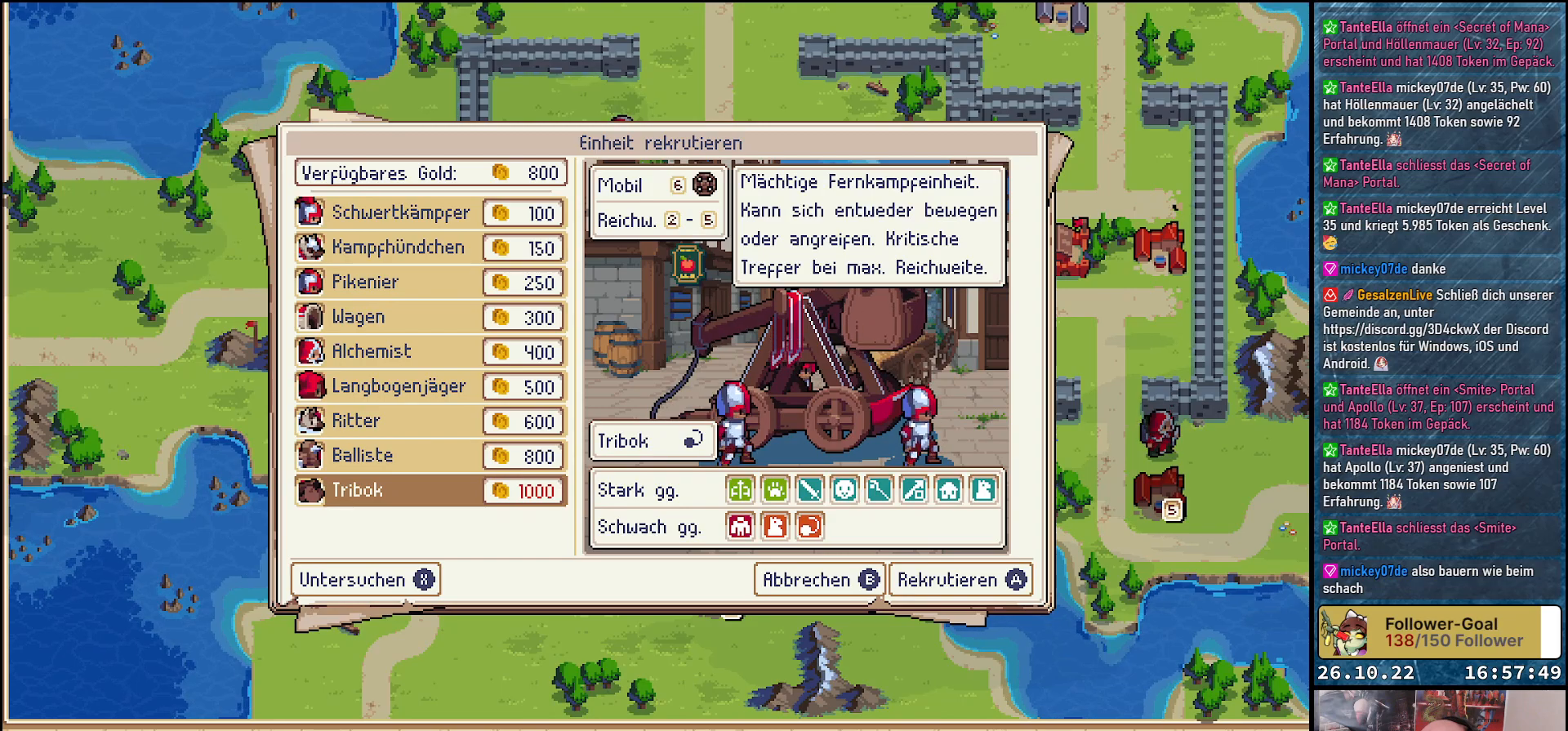
{"buttons": [], "events": [[317, "DPAD_UP", "down"], [433, "DPAD_UP", "up"]]}
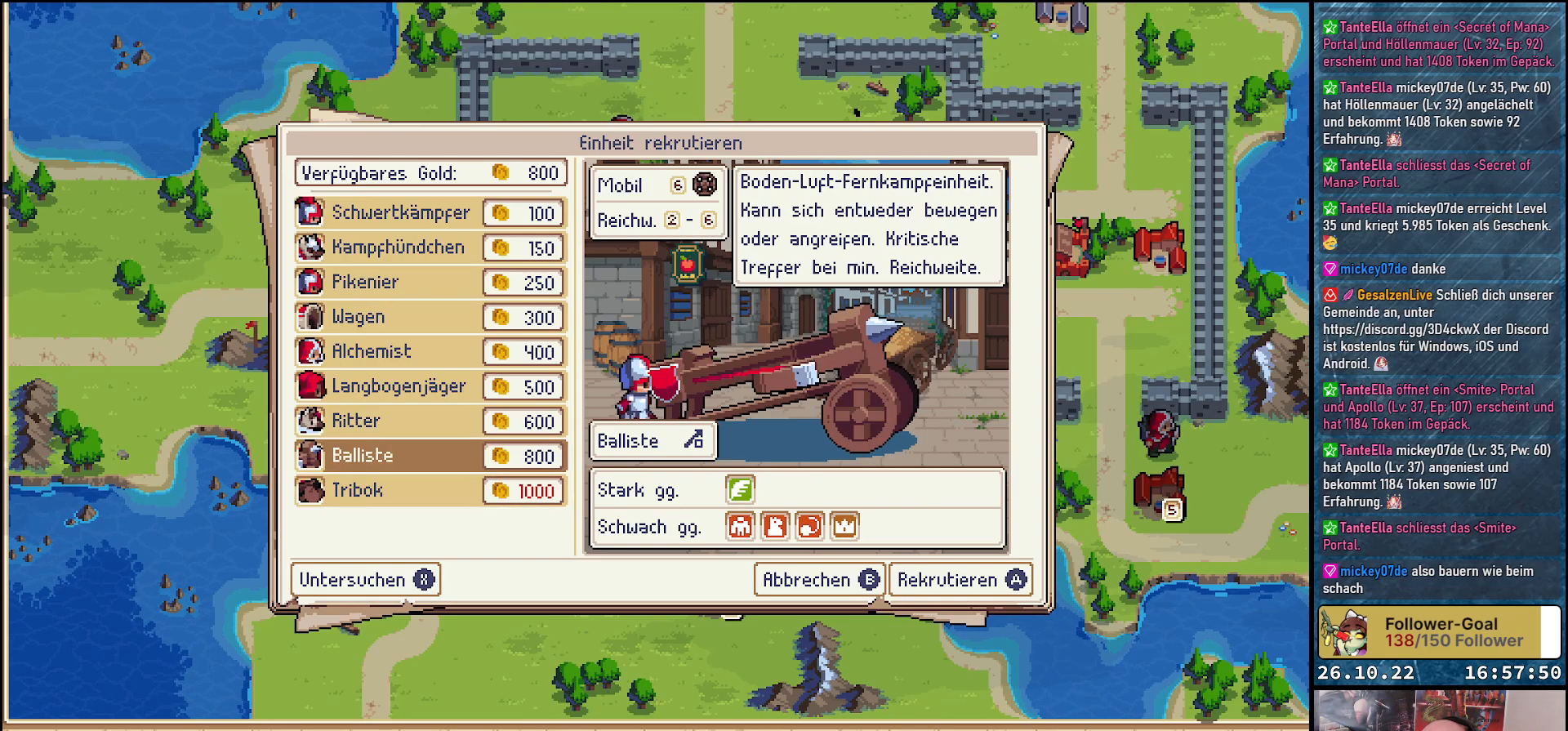
{"buttons": ["A"], "events": [[67, "DPAD_UP", "down"], [167, "DPAD_UP", "up"], [417, "A", "down"]]}
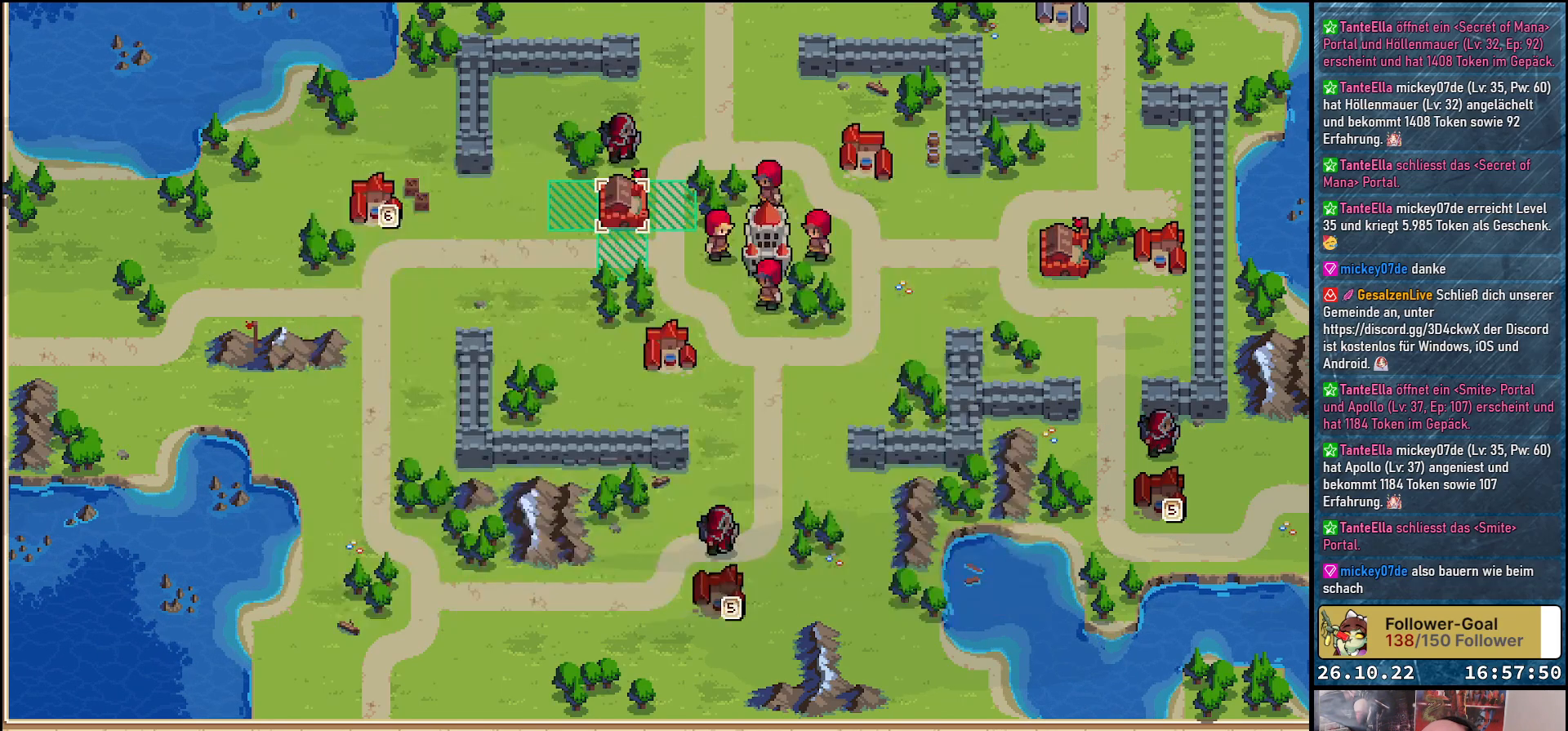
{"buttons": [], "events": [[17, "A", "up"]]}
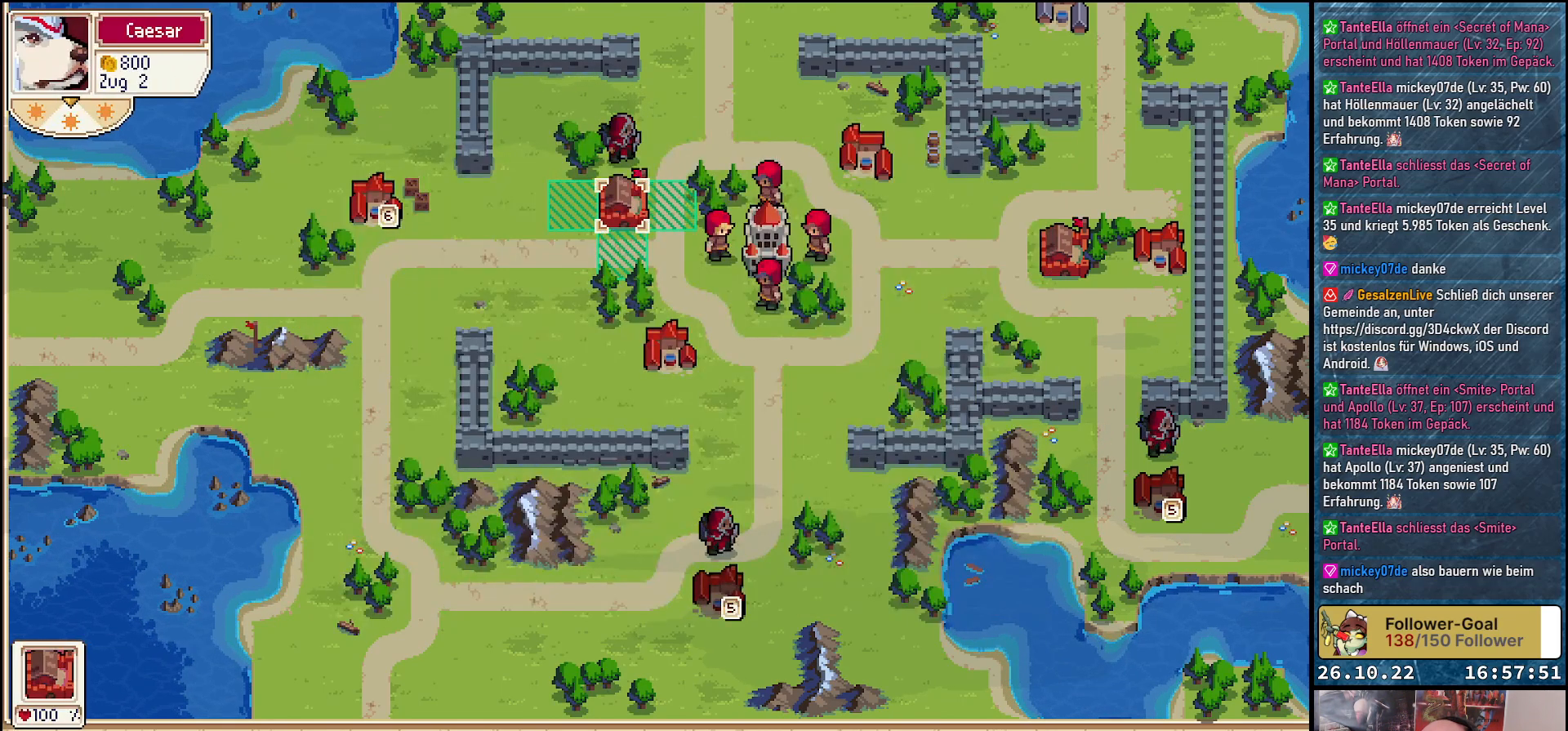
{"buttons": [], "events": [[217, "DPAD_RIGHT", "down"], [317, "DPAD_RIGHT", "up"], [333, "A", "down"], [450, "A", "up"]]}
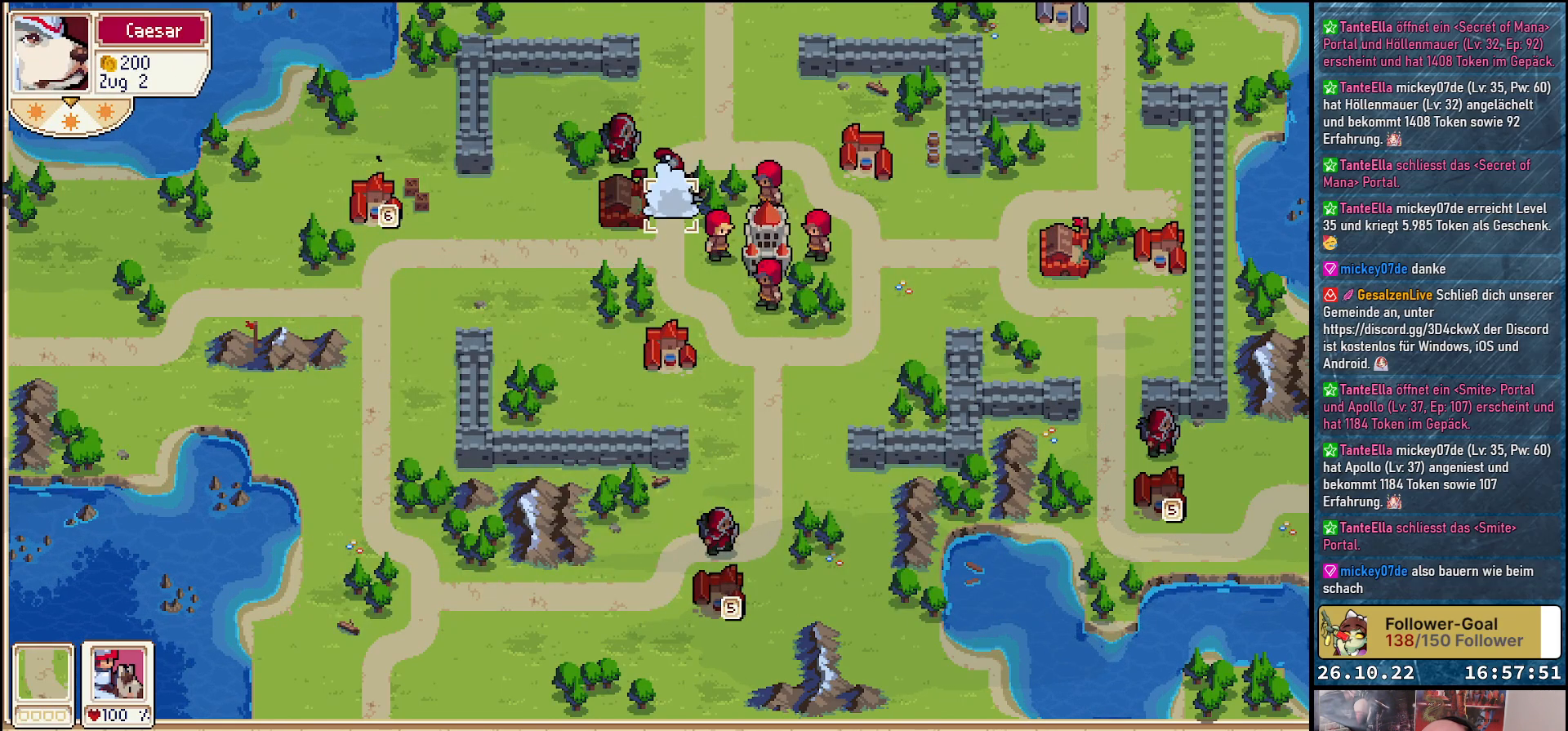
{"buttons": [], "events": []}
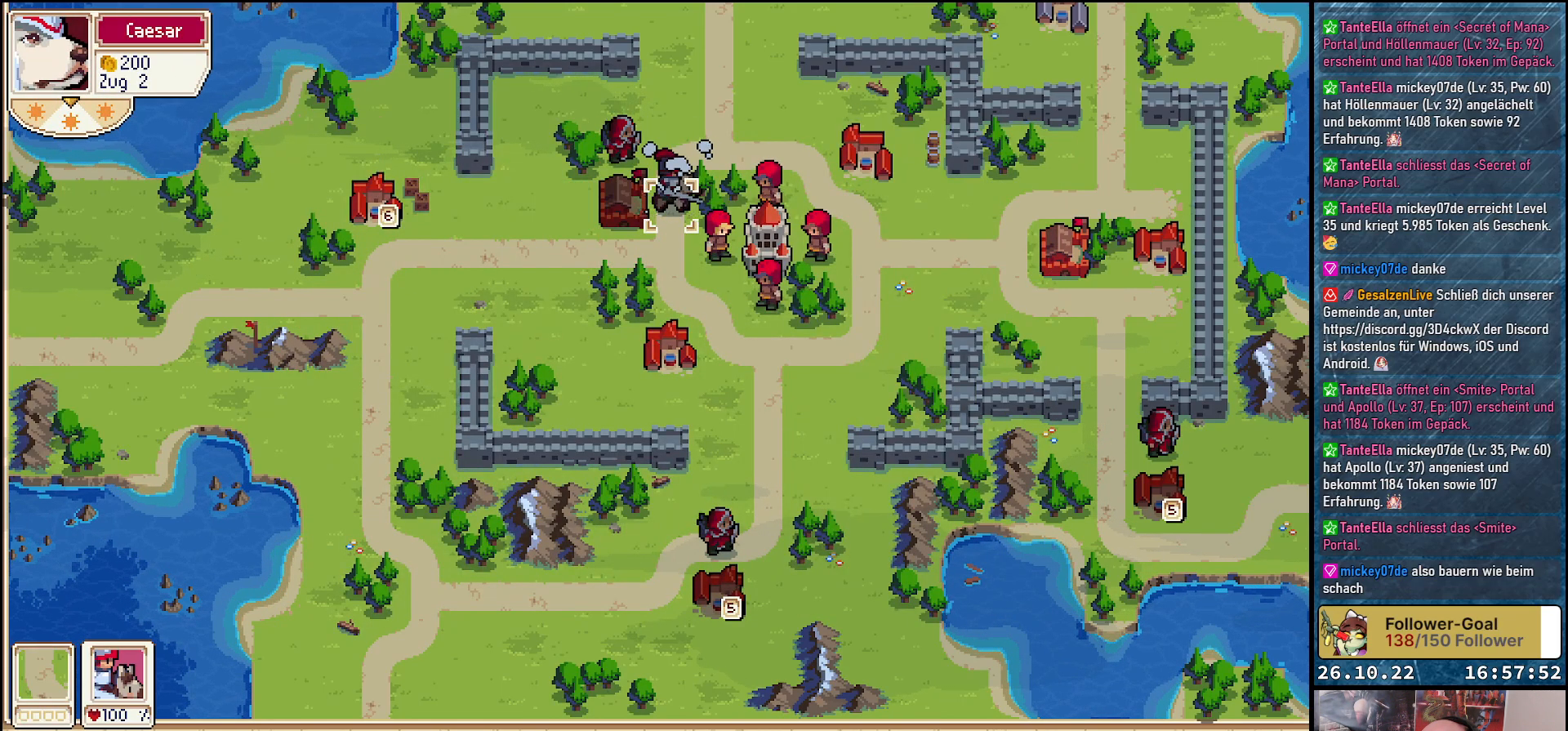
{"buttons": ["DPAD_RIGHT"], "events": [[67, "DPAD_RIGHT", "down"]]}